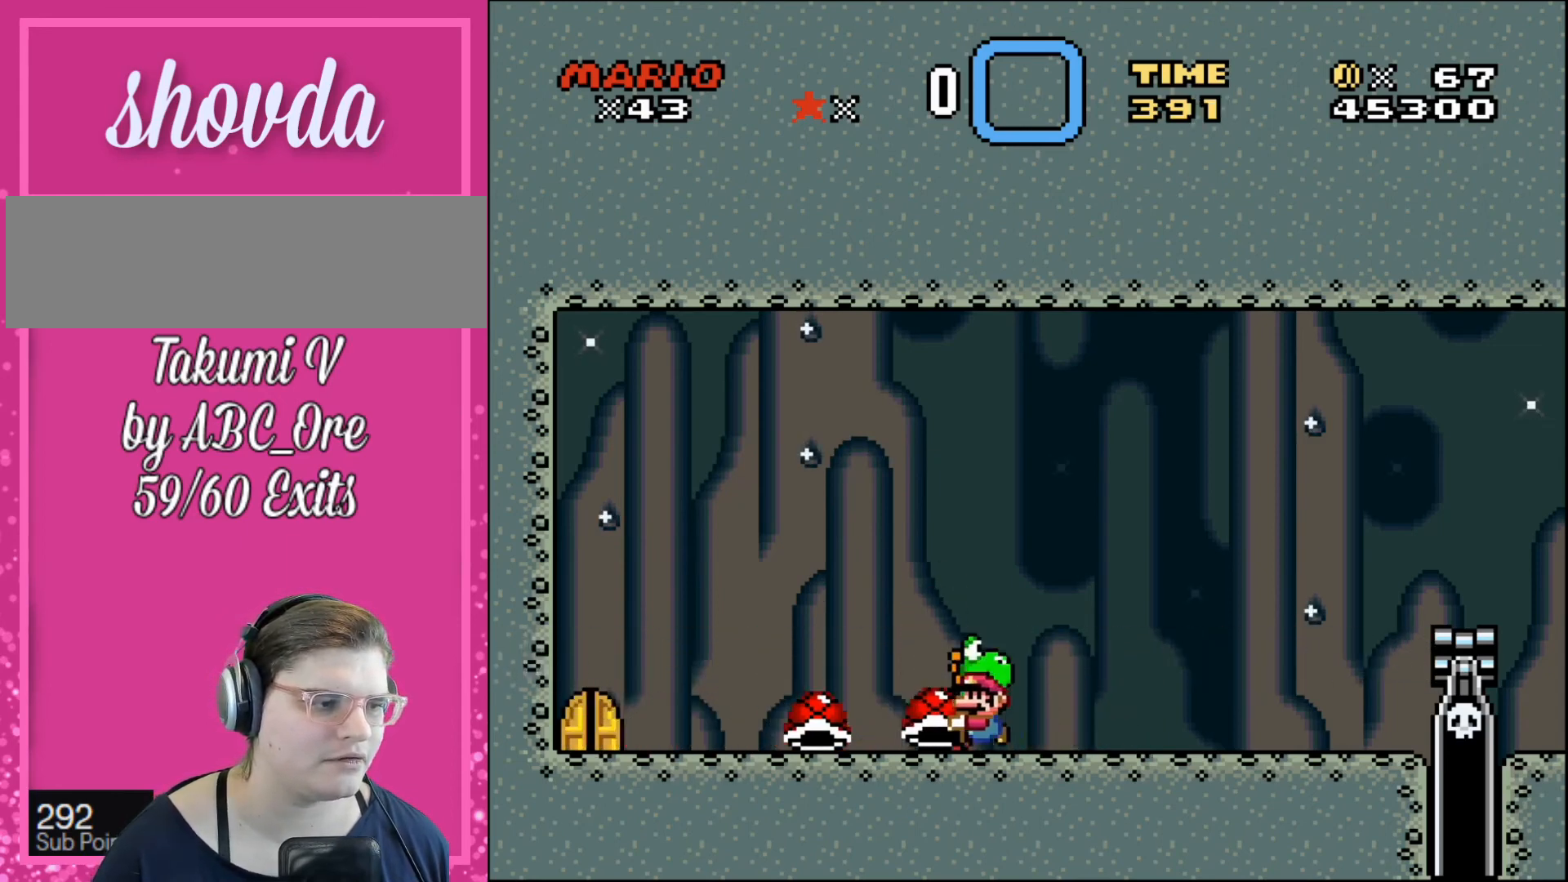
Gameplay with a controller; each line is a JSON object with the inputs held at the frame after it. "events" lists button and stick changes between this image and that frame as [ms after this image, input, new state], when the widget could be followed in between. Not read: A B CIRCLE CROSS L3 R3 SQUARE TRIANGLE X Y.
{"buttons": ["DPAD_RIGHT"], "events": [[167, "DPAD_DOWN", "down"], [267, "DPAD_DOWN", "up"], [434, "DPAD_RIGHT", "down"]]}
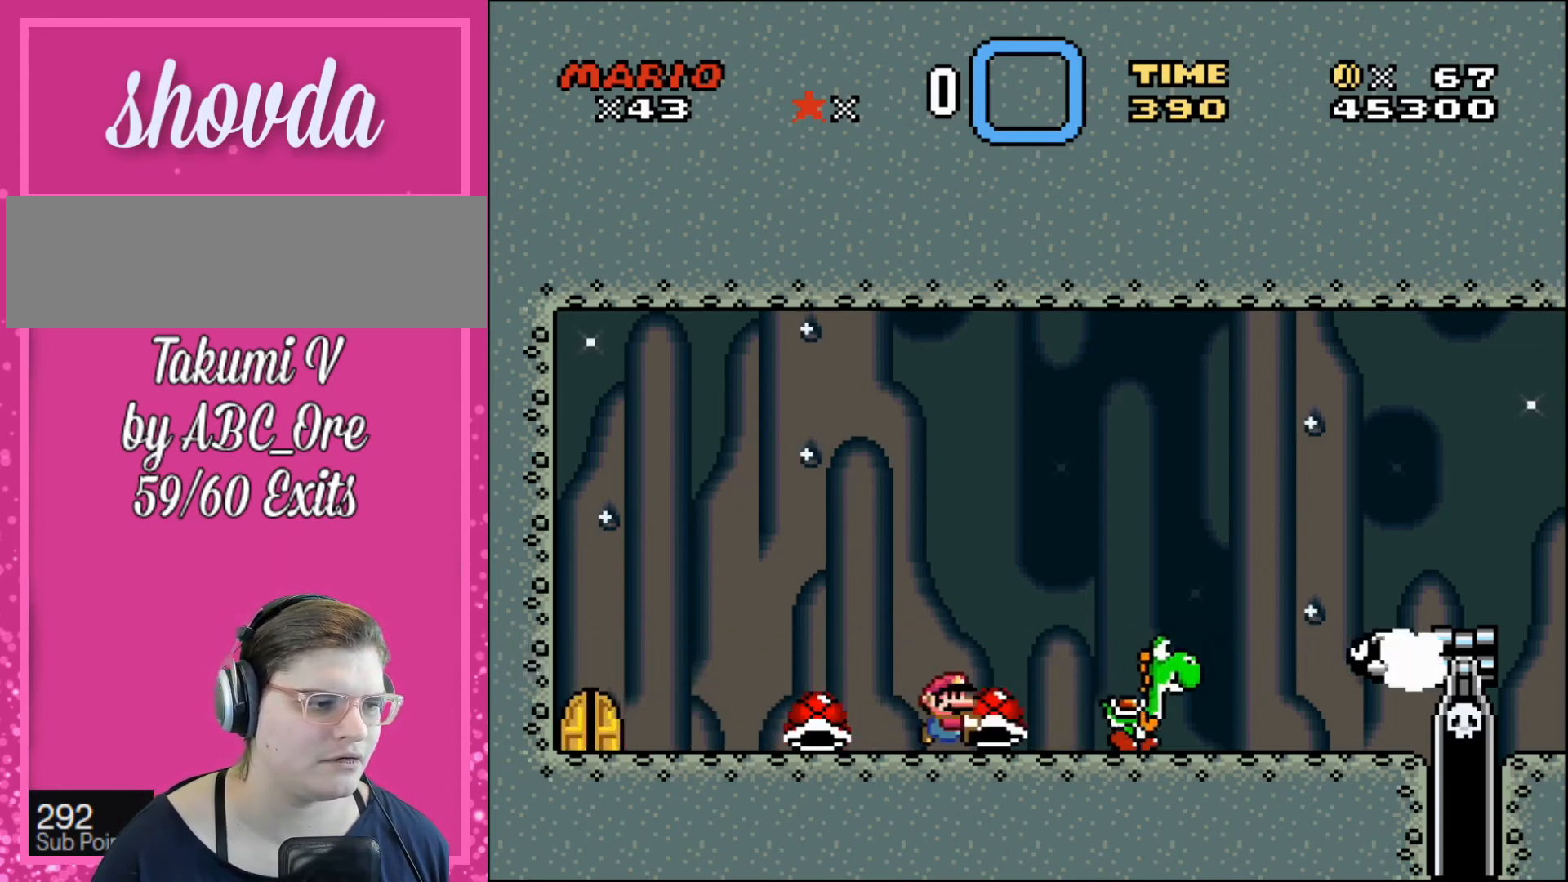
{"buttons": ["DPAD_DOWN"], "events": [[200, "DPAD_RIGHT", "up"], [234, "DPAD_LEFT", "down"], [367, "DPAD_LEFT", "up"], [434, "DPAD_DOWN", "down"]]}
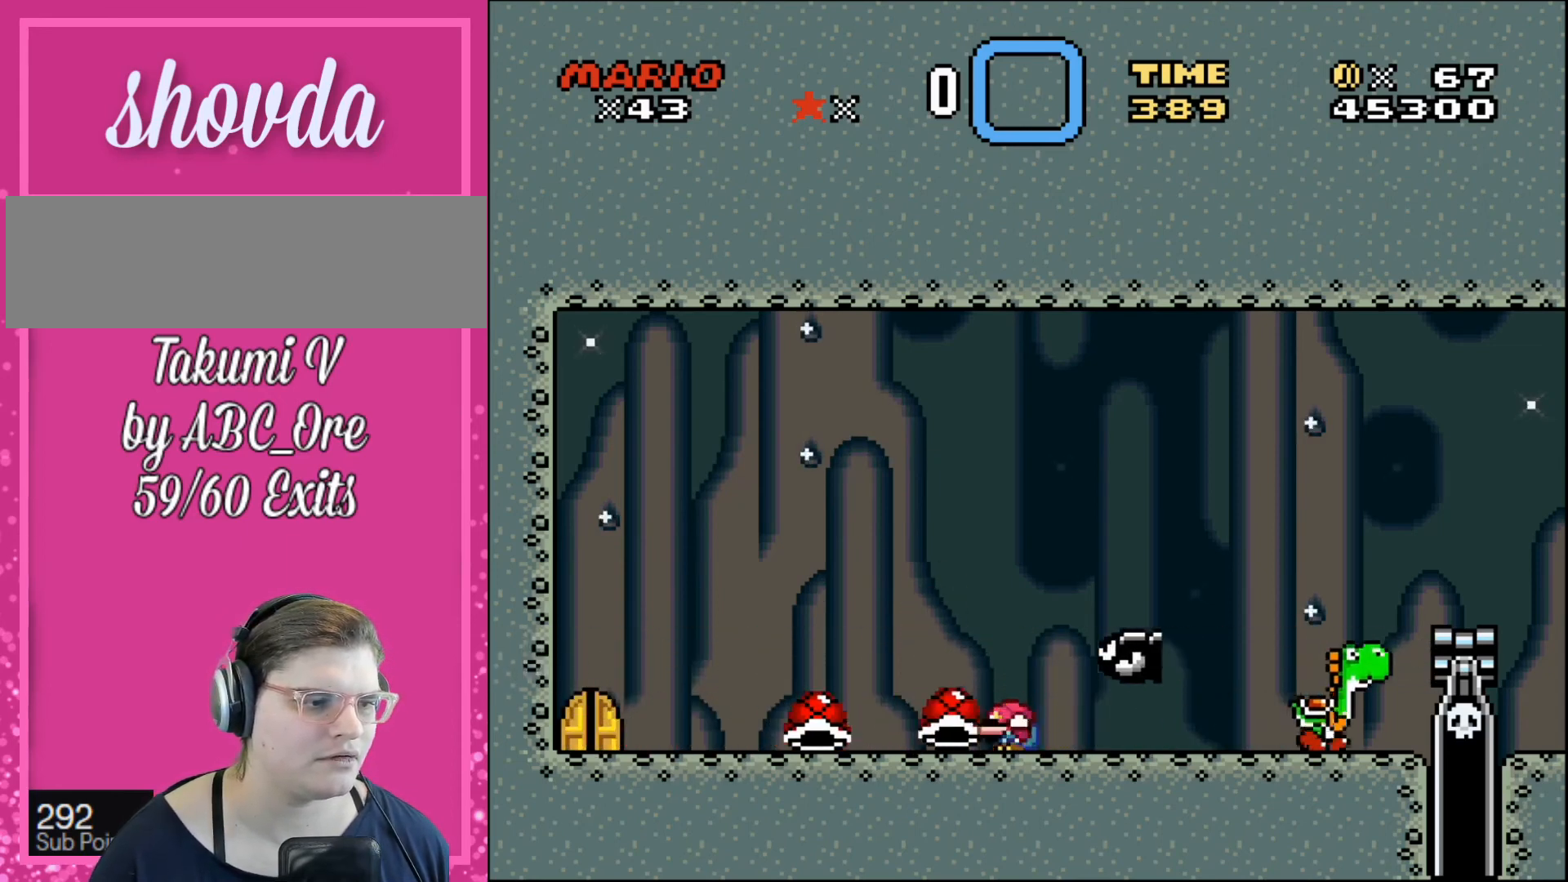
{"buttons": [], "events": [[133, "DPAD_DOWN", "up"], [233, "DPAD_RIGHT", "down"], [434, "DPAD_RIGHT", "up"]]}
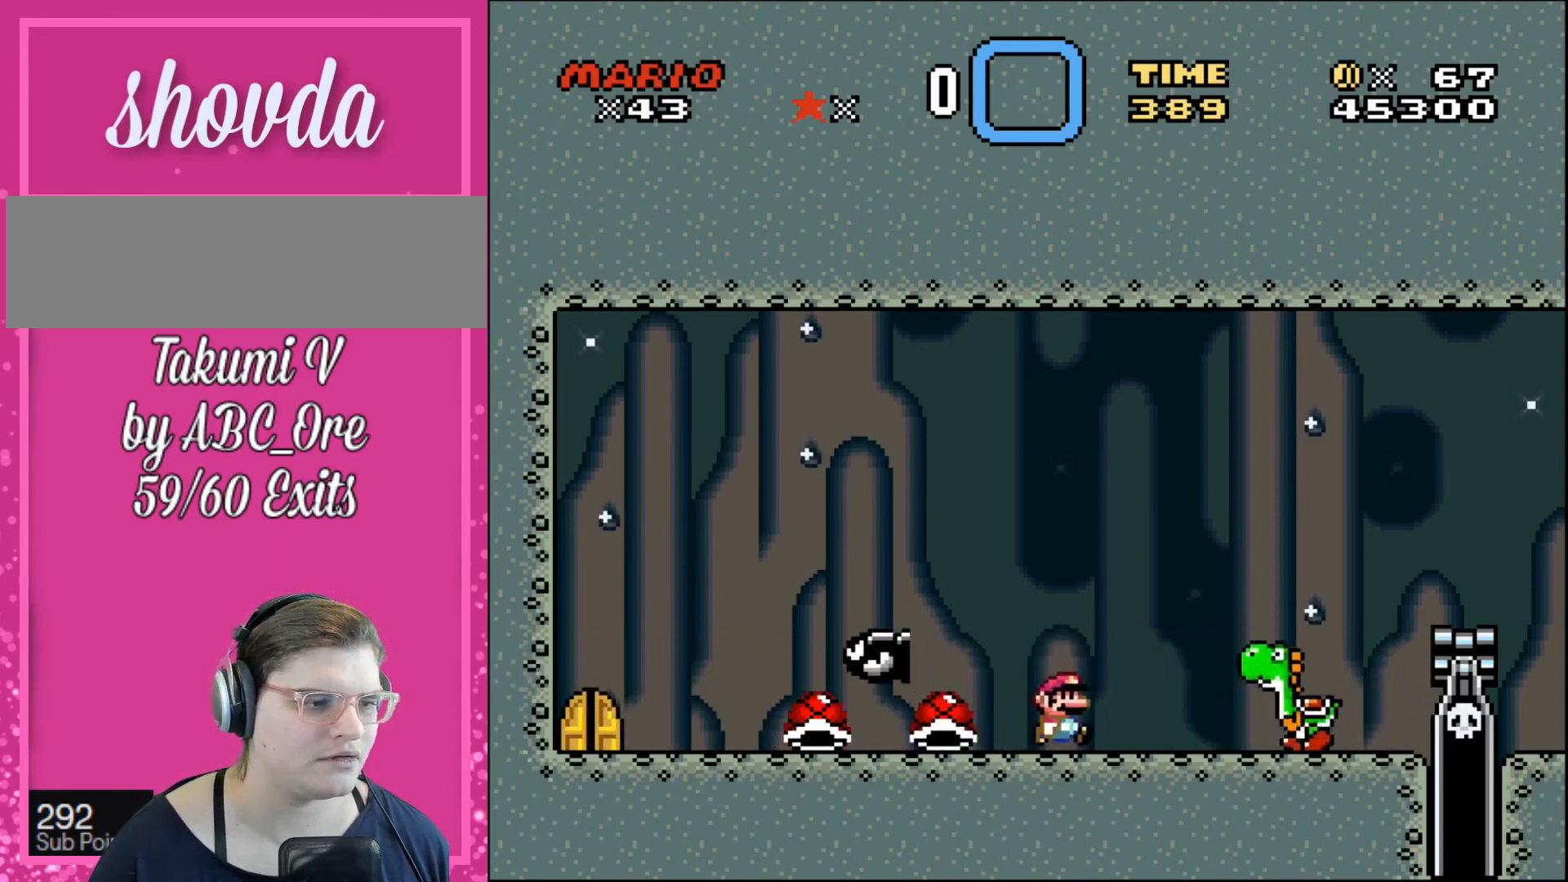
{"buttons": [], "events": [[267, "DPAD_RIGHT", "down"], [434, "DPAD_RIGHT", "up"]]}
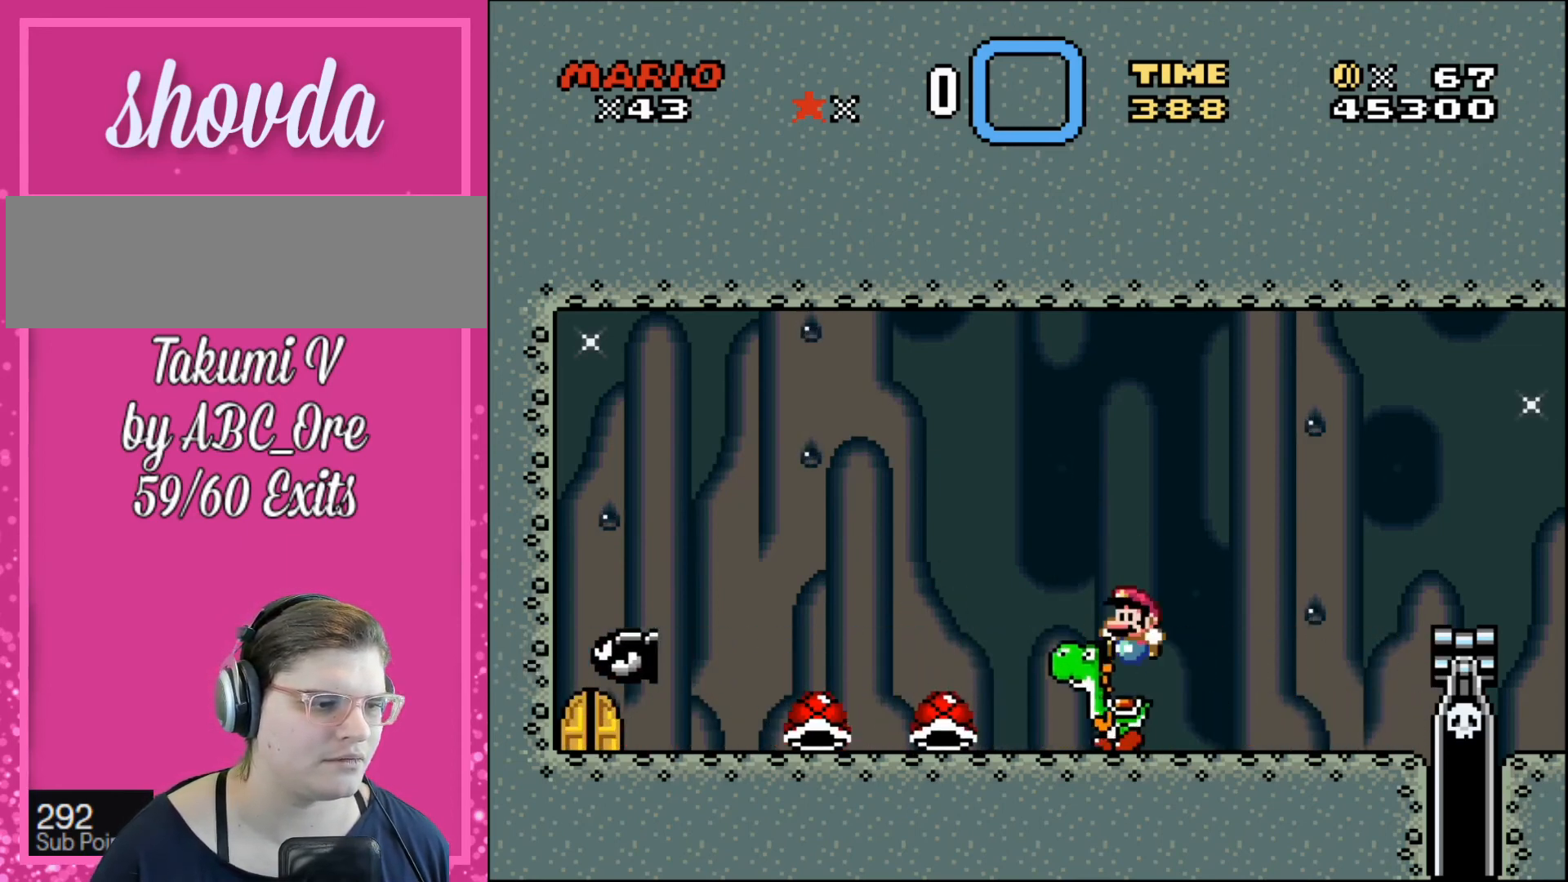
{"buttons": [], "events": [[33, "DPAD_LEFT", "down"], [133, "DPAD_LEFT", "up"]]}
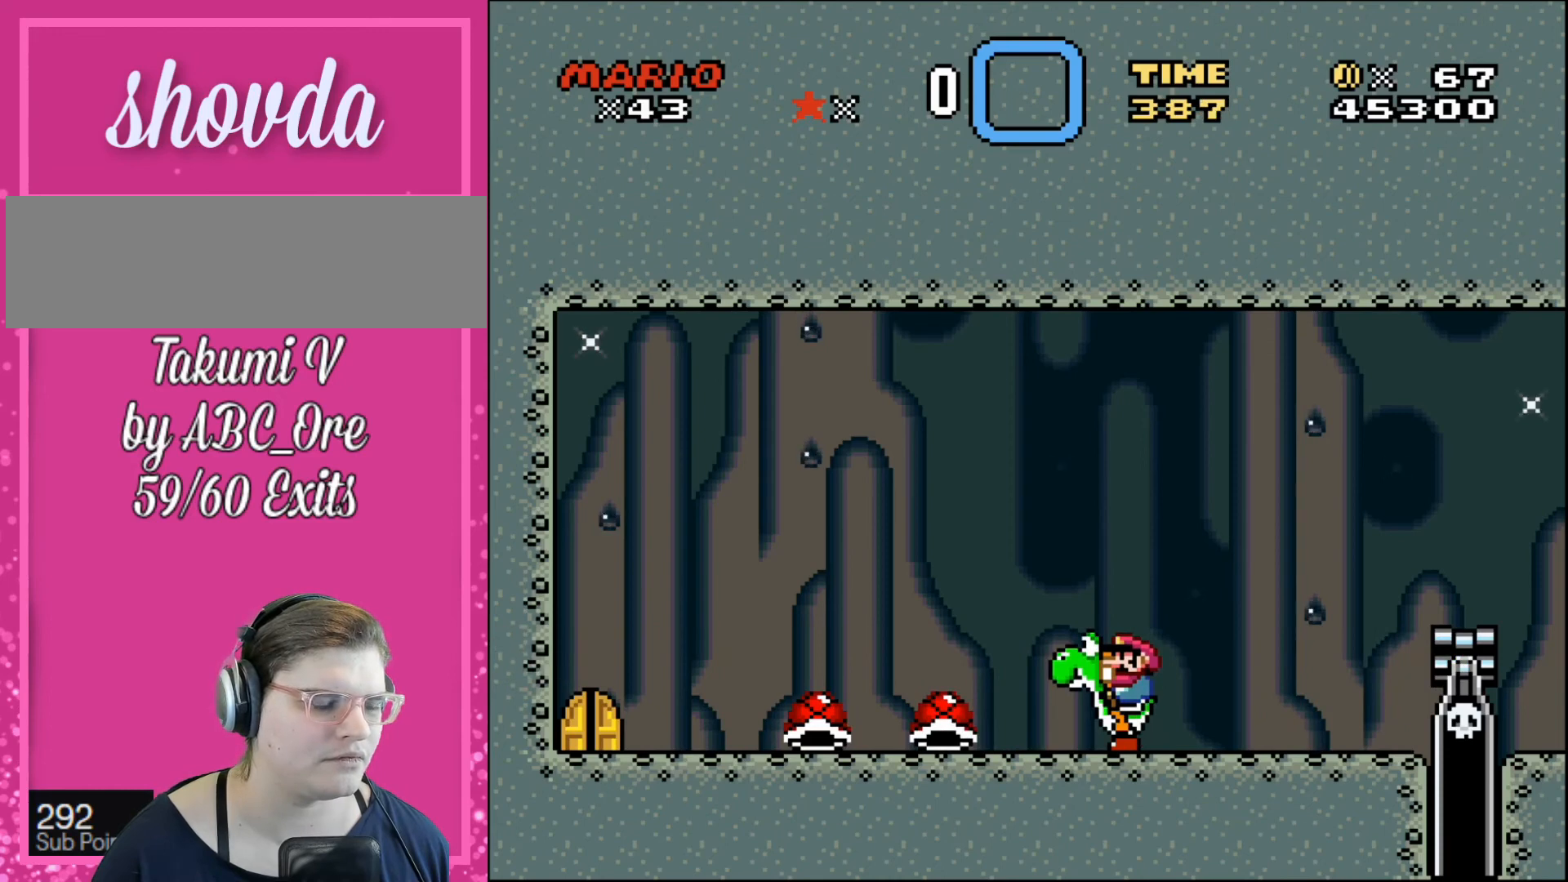
{"buttons": [], "events": []}
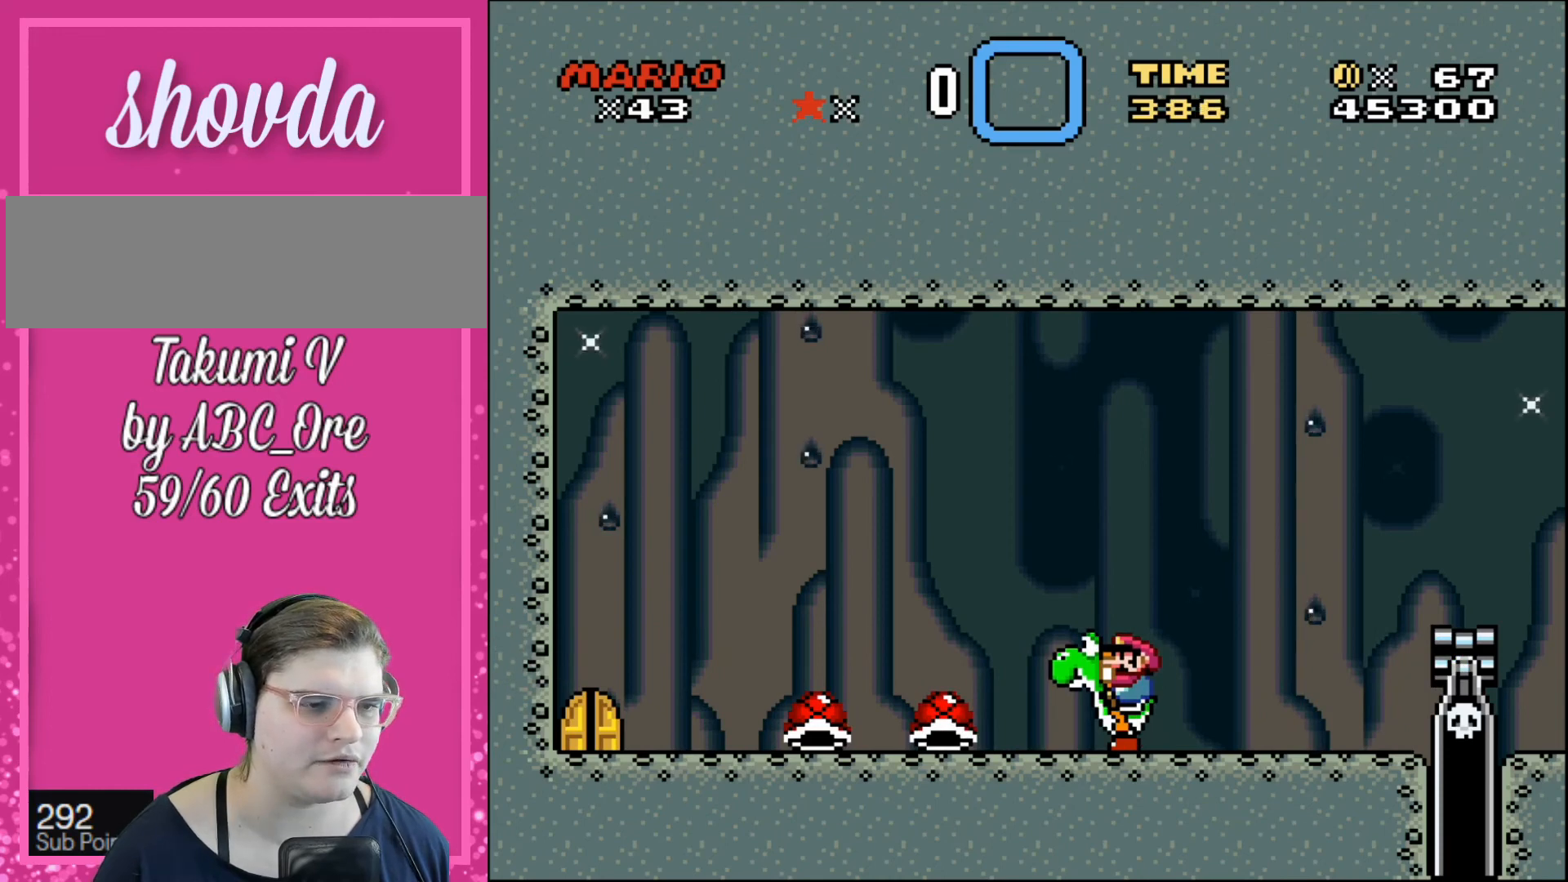
{"buttons": [], "events": []}
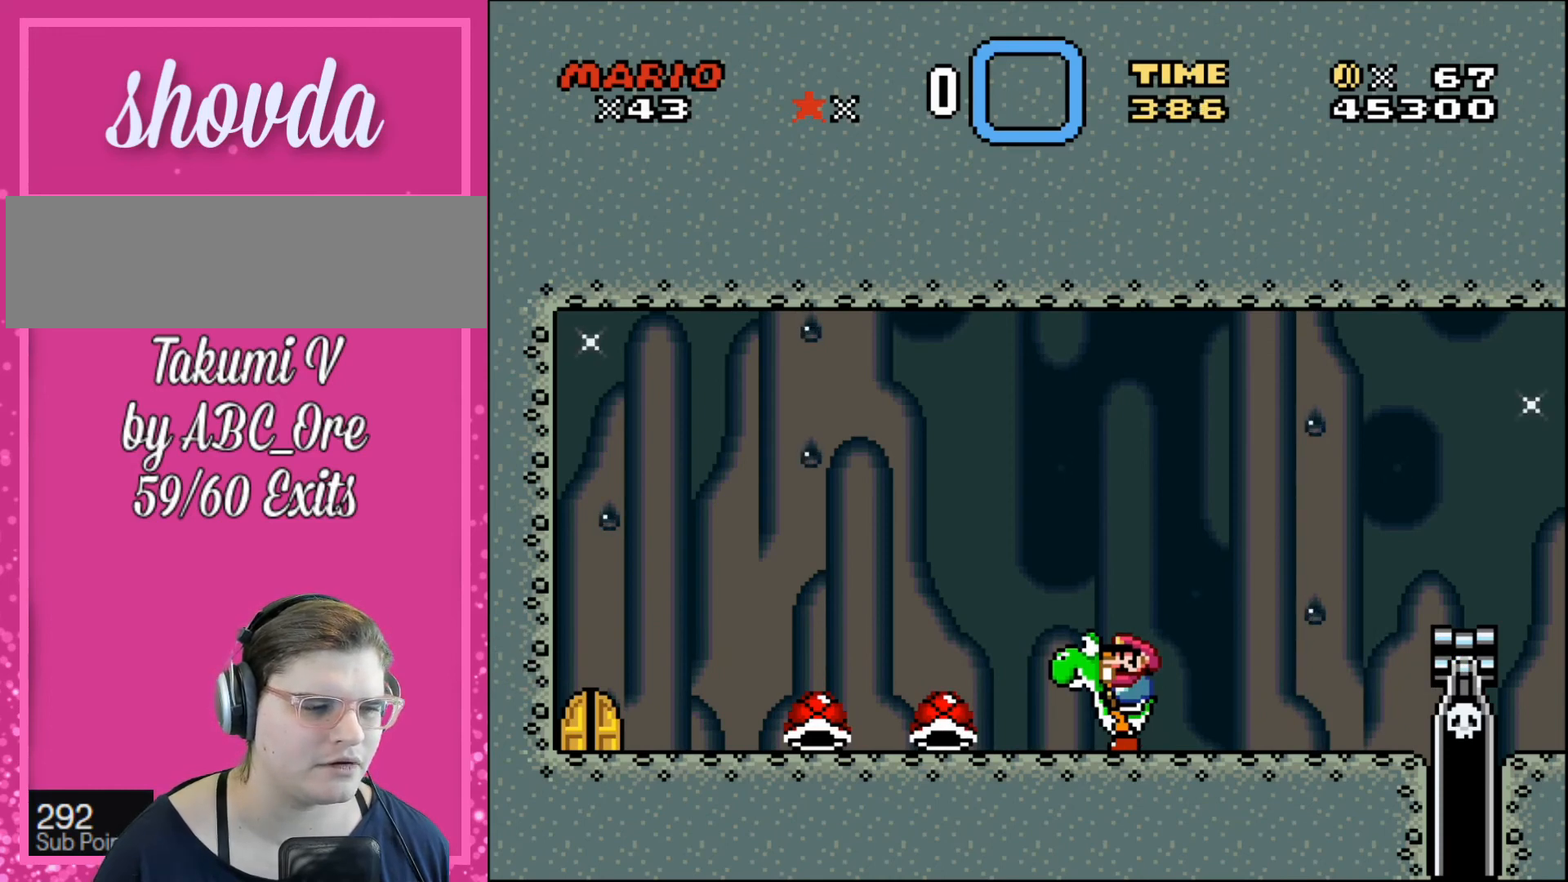
{"buttons": [], "events": []}
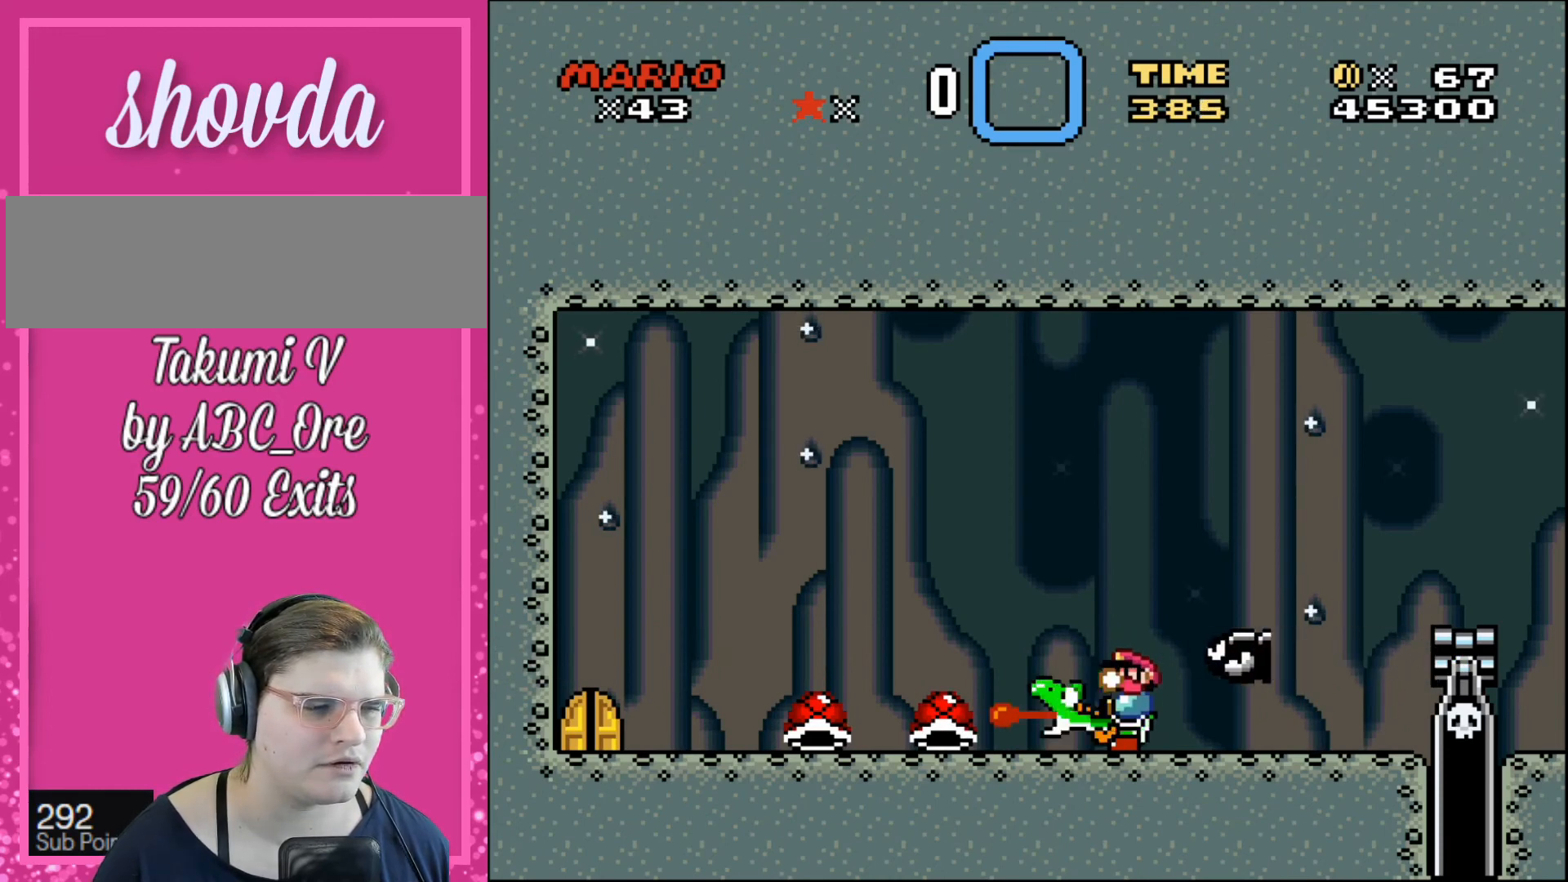
{"buttons": [], "events": []}
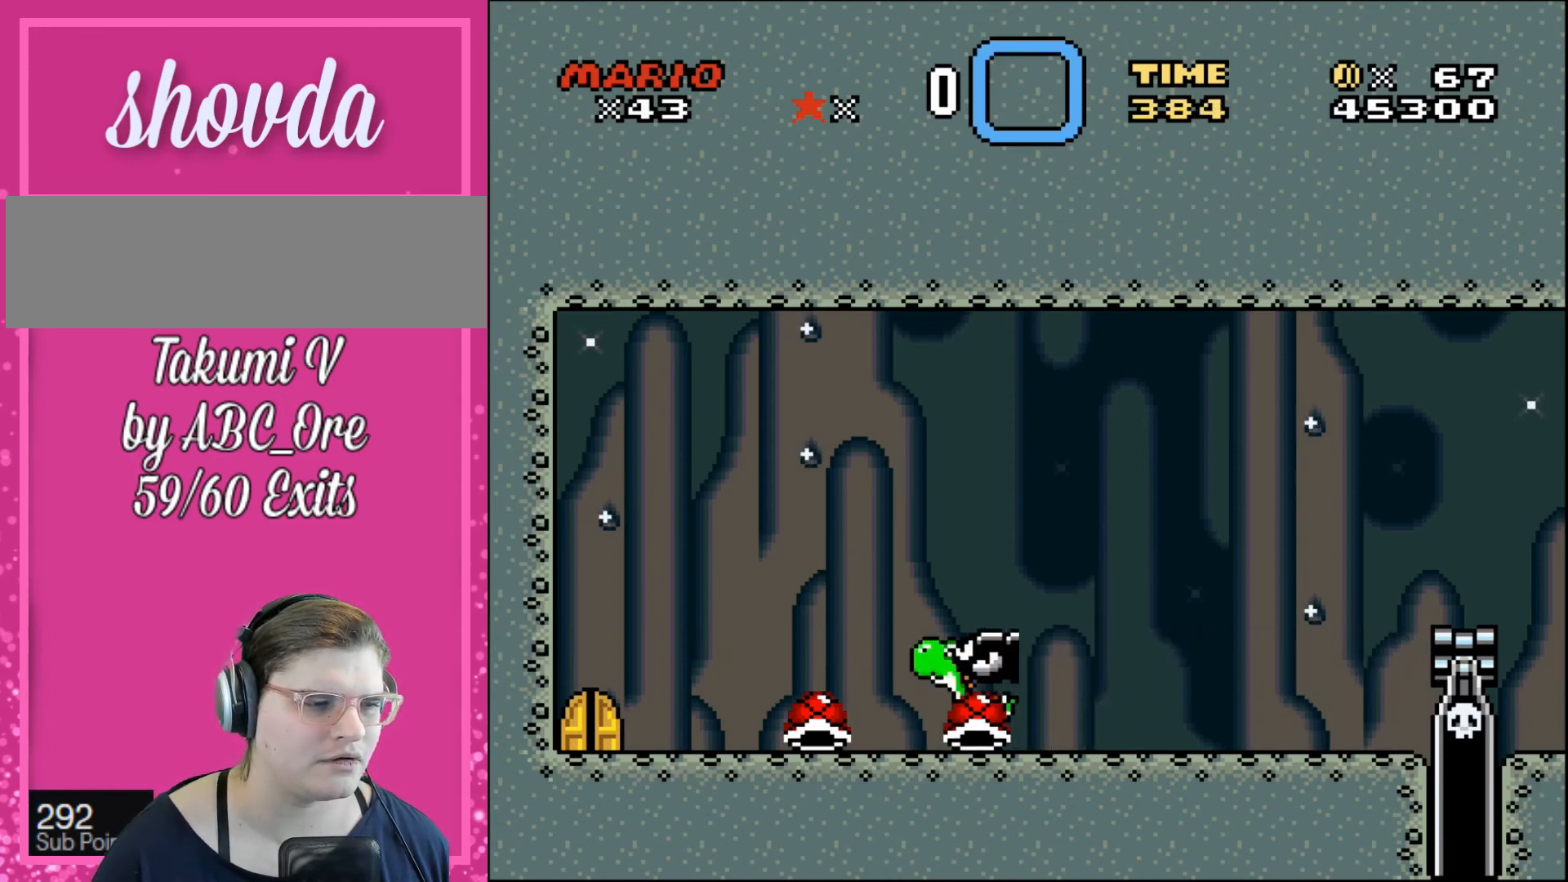
{"buttons": ["DPAD_LEFT"], "events": [[434, "DPAD_LEFT", "down"]]}
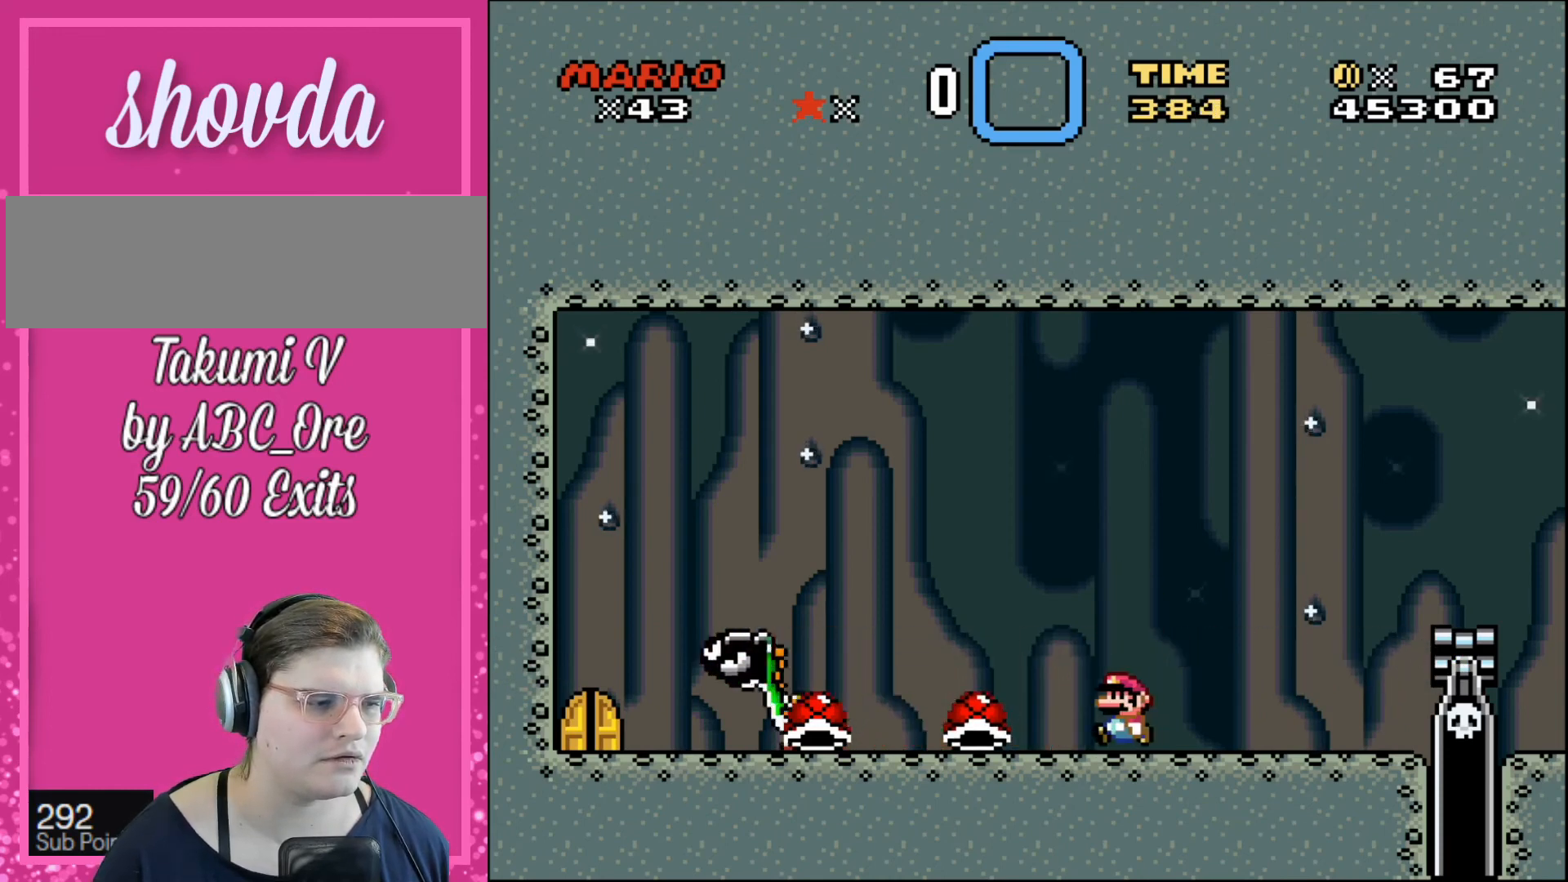
{"buttons": [], "events": [[201, "DPAD_LEFT", "up"]]}
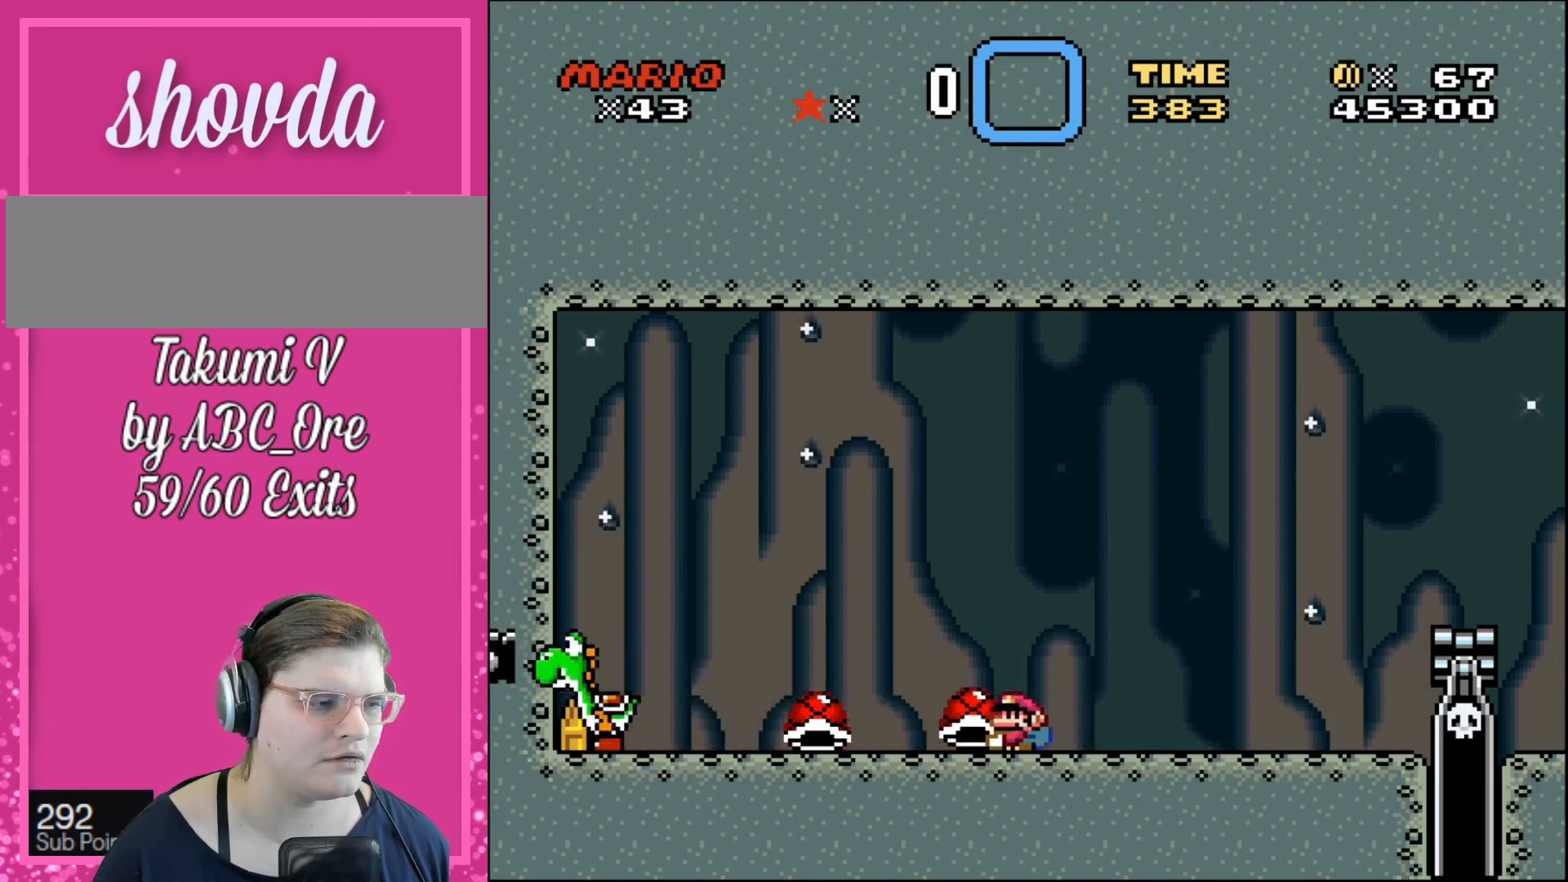
{"buttons": ["DPAD_LEFT"], "events": [[133, "DPAD_LEFT", "down"], [267, "DPAD_LEFT", "up"], [467, "DPAD_LEFT", "down"]]}
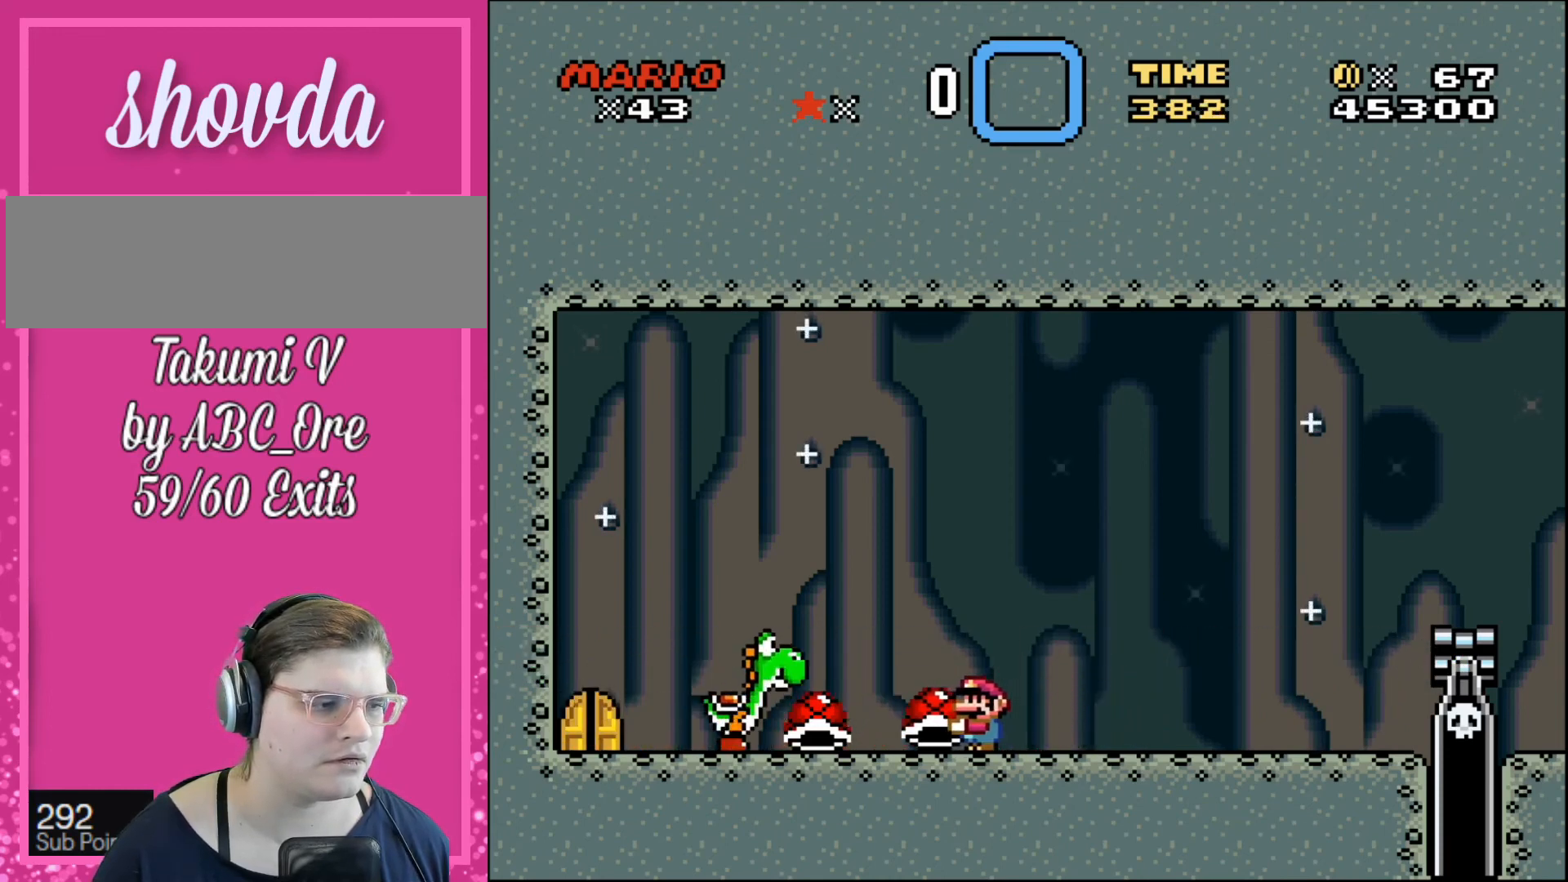
{"buttons": [], "events": [[67, "DPAD_LEFT", "up"], [401, "DPAD_LEFT", "down"], [501, "DPAD_LEFT", "up"]]}
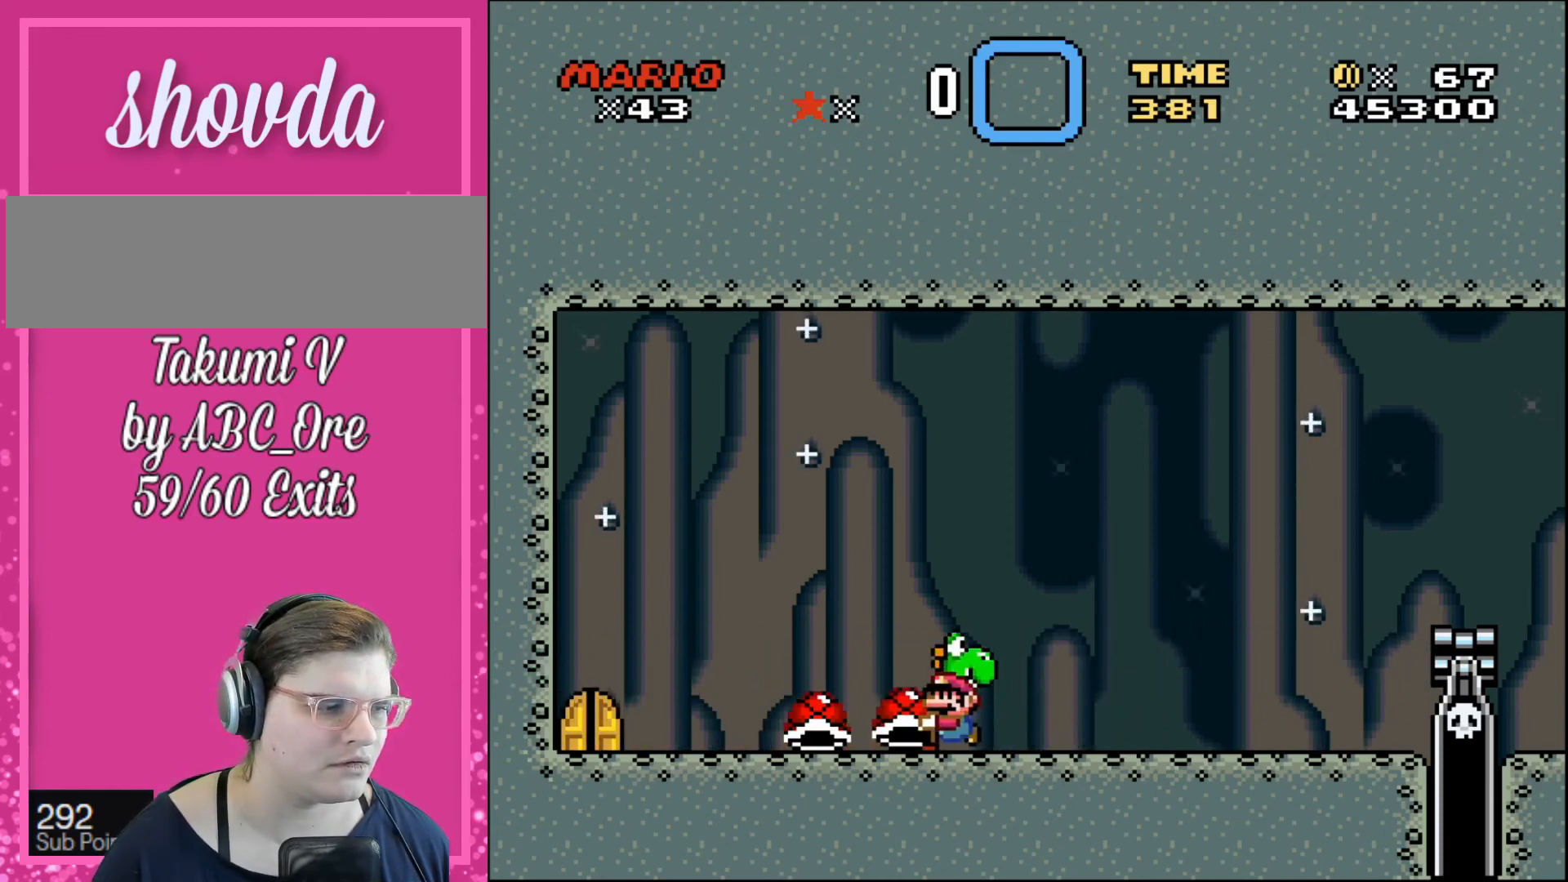
{"buttons": [], "events": [[233, "DPAD_LEFT", "down"], [334, "DPAD_LEFT", "up"]]}
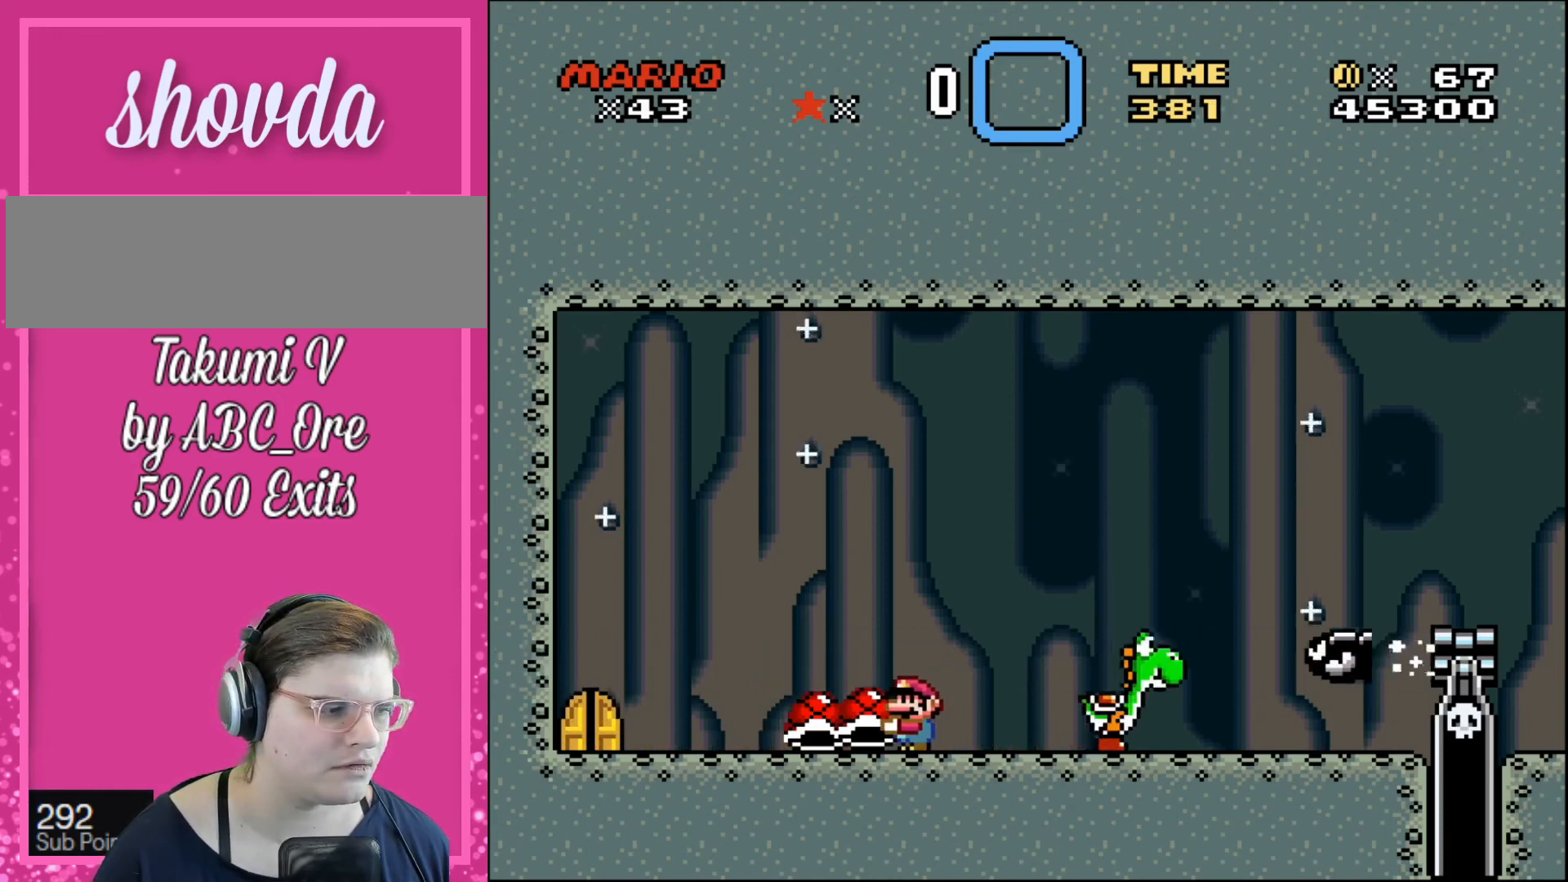
{"buttons": [], "events": [[267, "DPAD_LEFT", "down"], [334, "DPAD_LEFT", "up"]]}
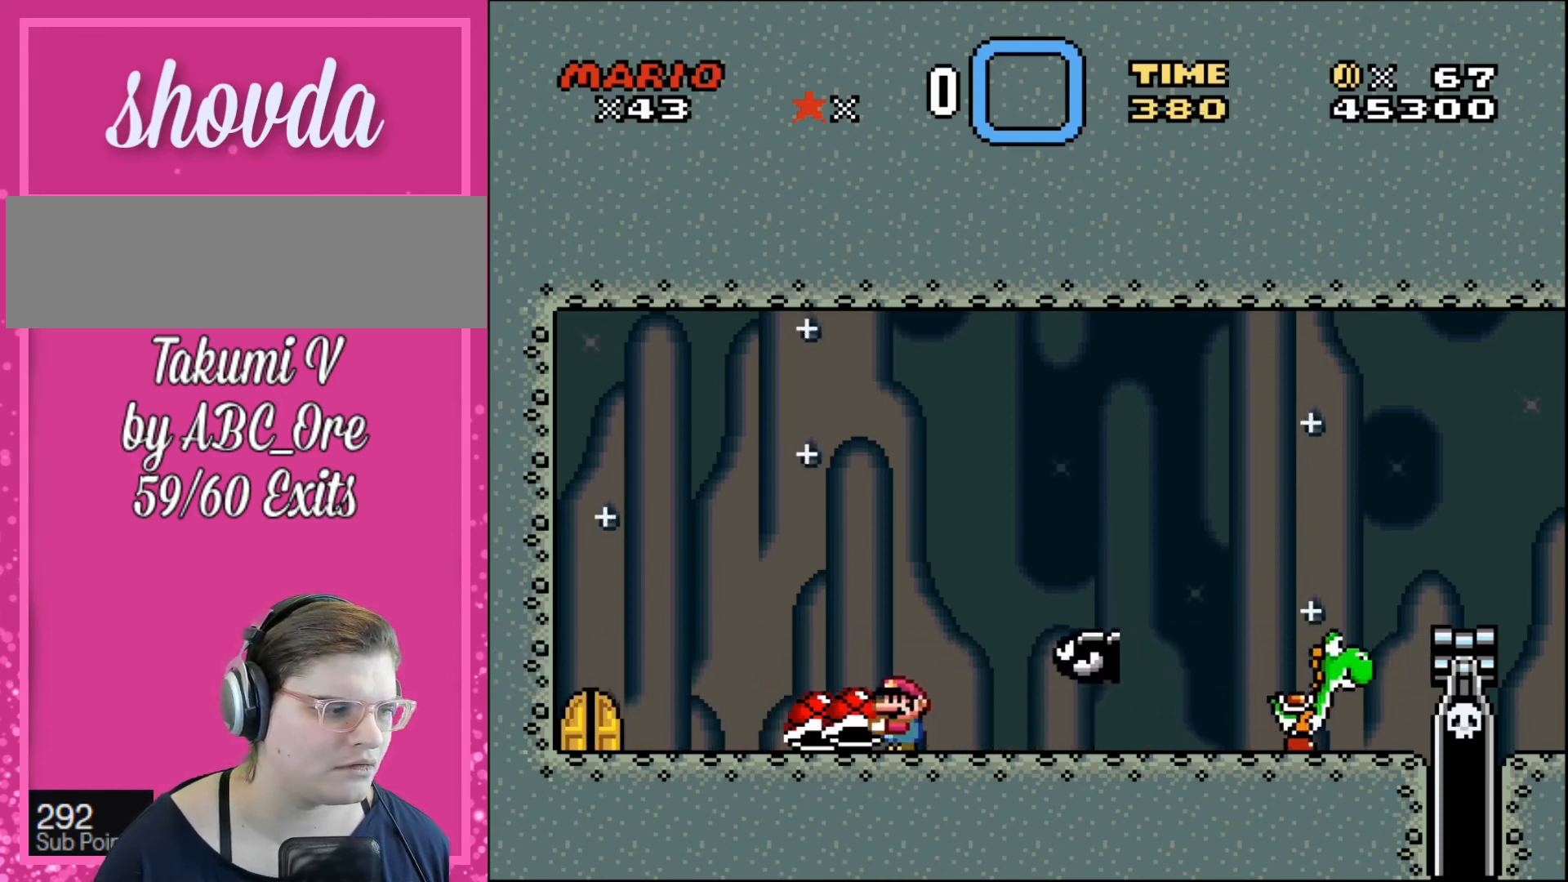
{"buttons": [], "events": [[300, "DPAD_LEFT", "down"], [367, "DPAD_LEFT", "up"]]}
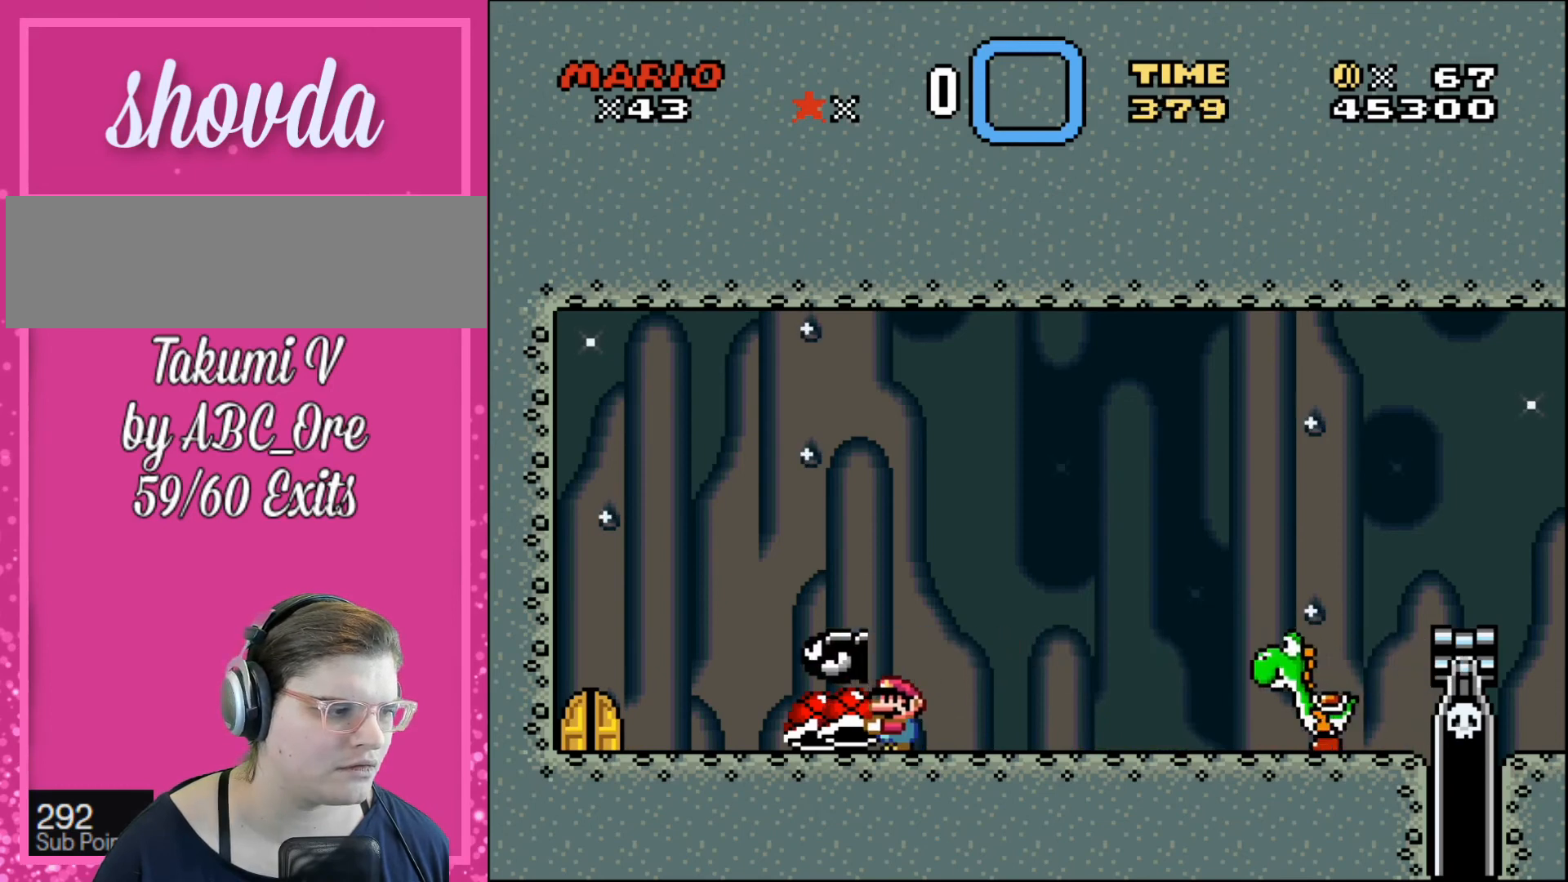
{"buttons": [], "events": [[301, "DPAD_LEFT", "down"], [367, "DPAD_LEFT", "up"]]}
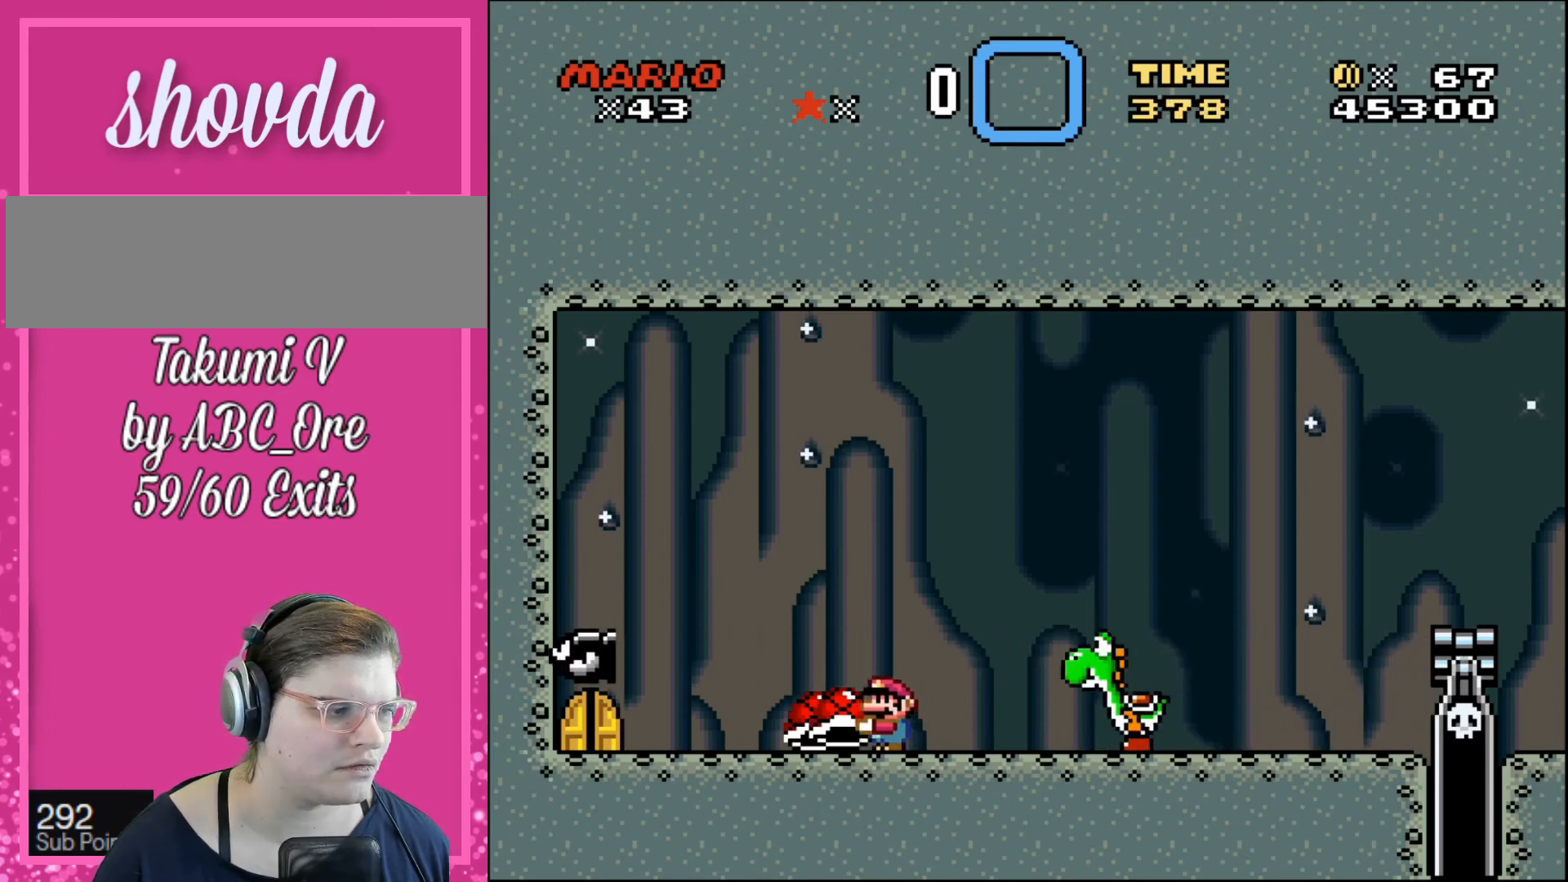
{"buttons": ["DPAD_DOWN"], "events": [[234, "DPAD_DOWN", "down"]]}
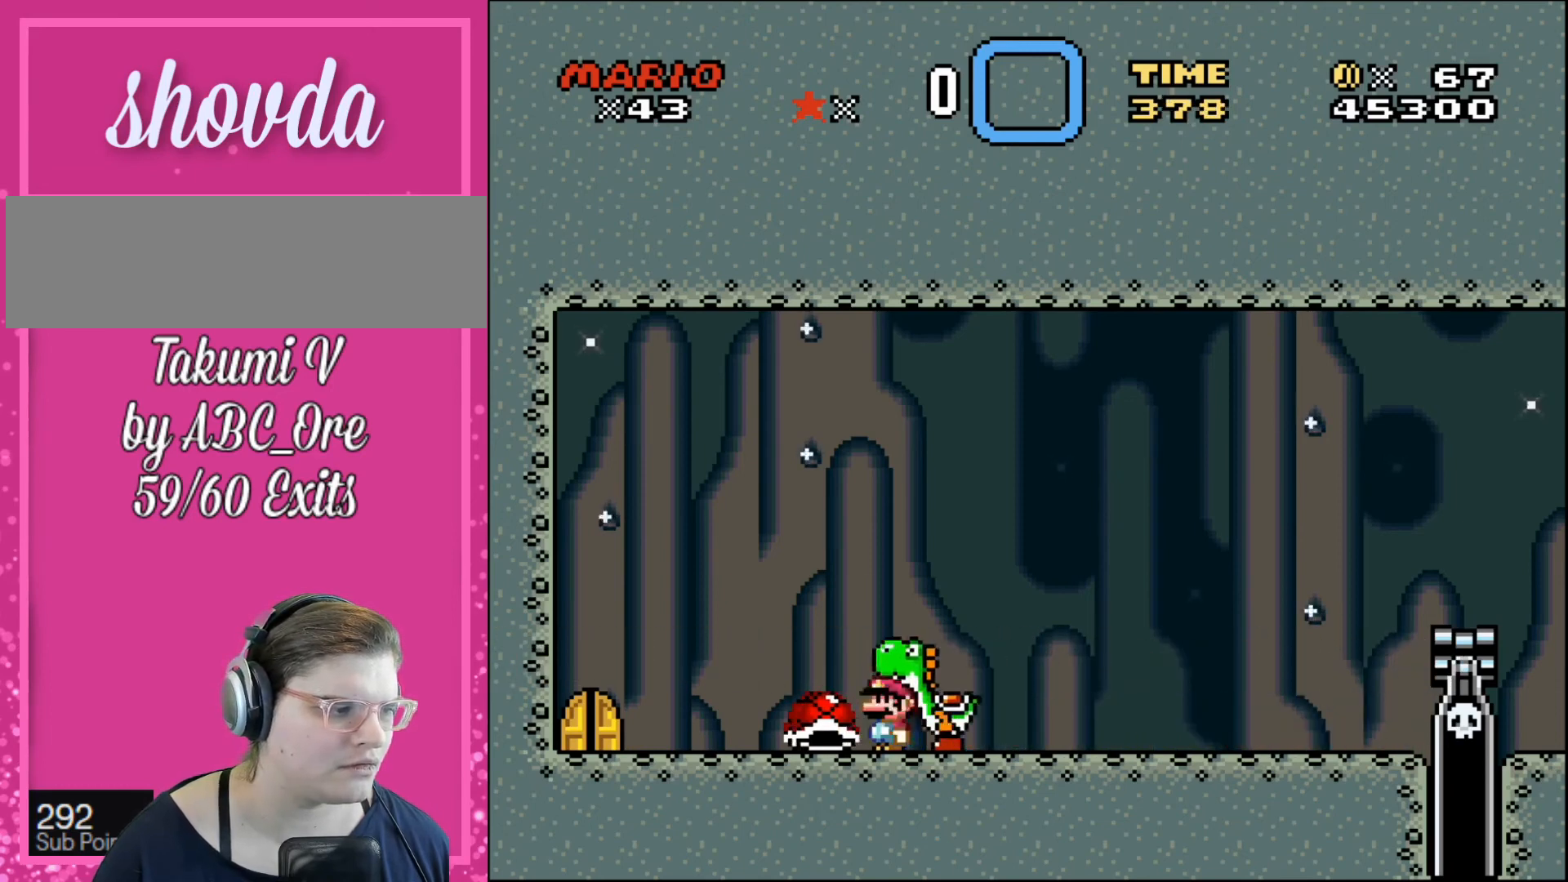
{"buttons": ["DPAD_RIGHT"], "events": [[34, "DPAD_DOWN", "up"], [134, "DPAD_RIGHT", "down"], [267, "DPAD_RIGHT", "up"], [434, "DPAD_RIGHT", "down"]]}
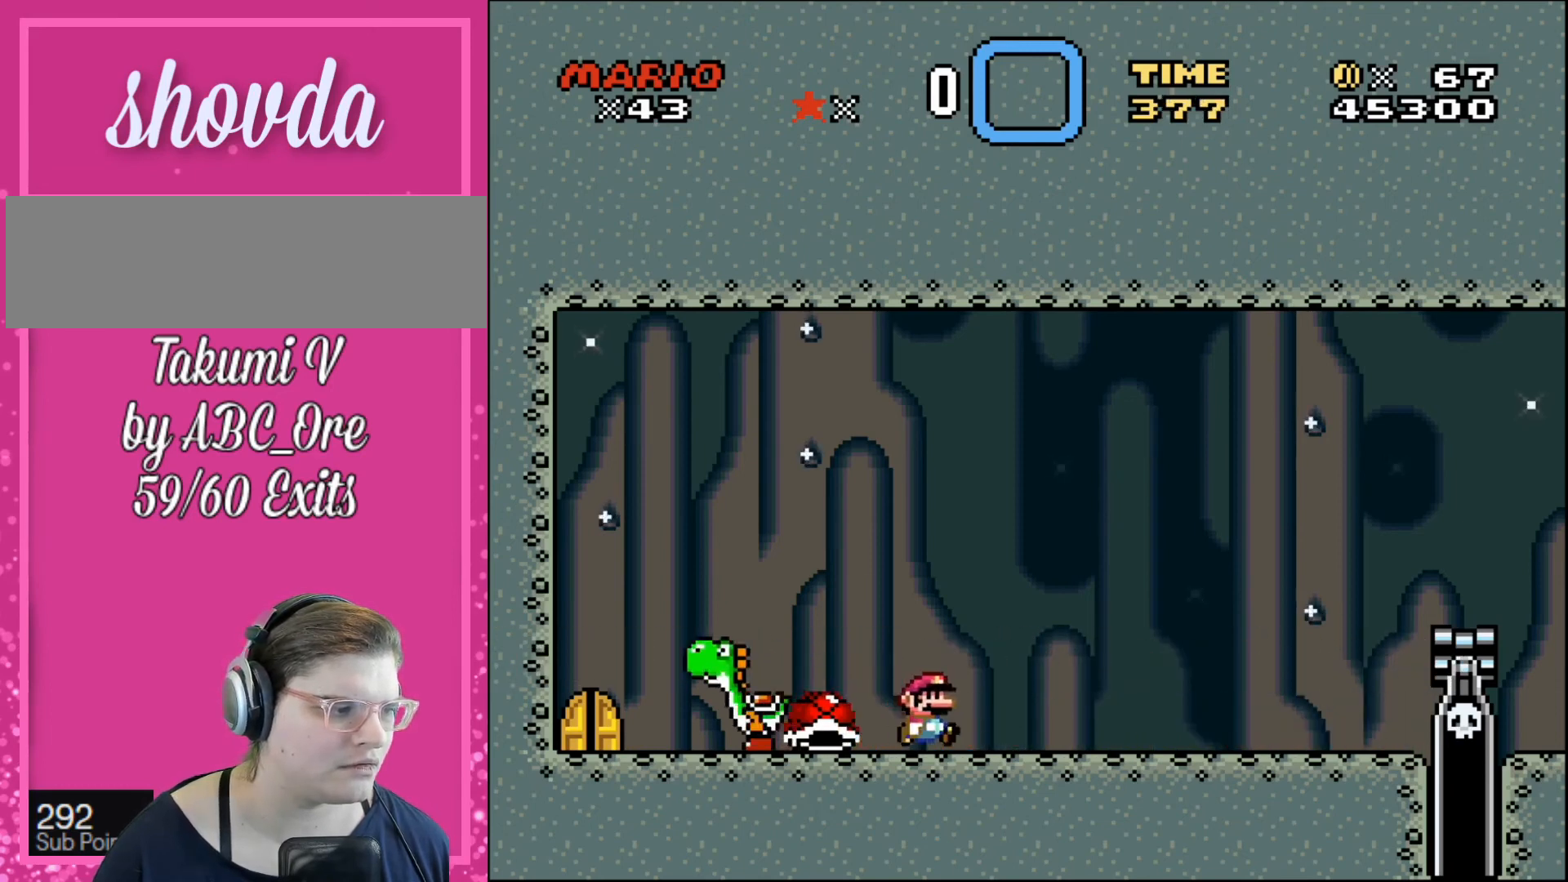
{"buttons": ["DPAD_LEFT"], "events": [[67, "DPAD_RIGHT", "up"], [334, "DPAD_LEFT", "down"]]}
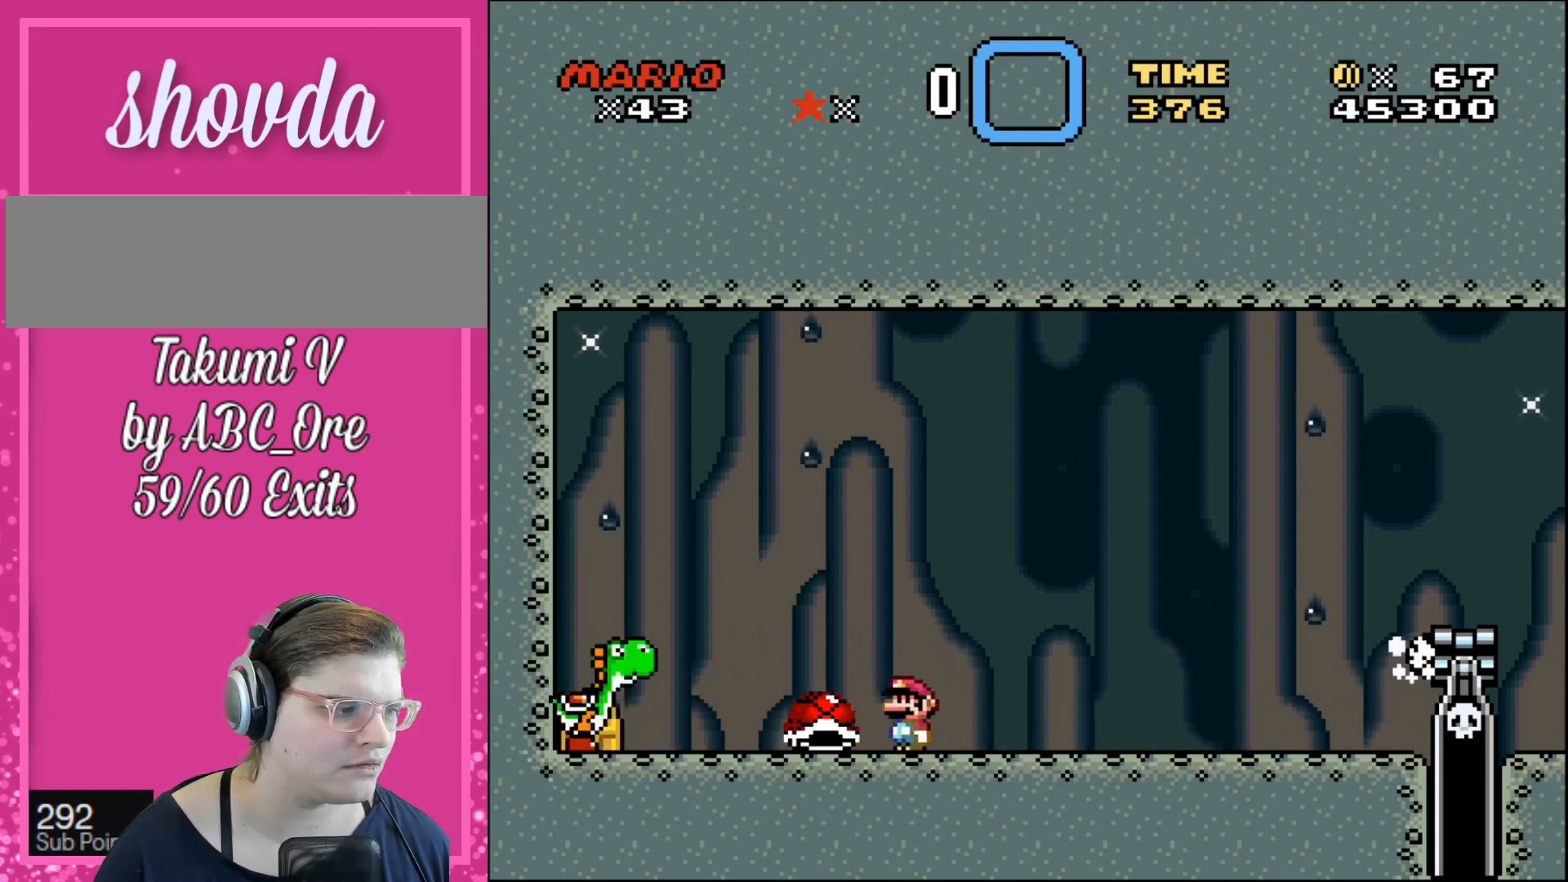
{"buttons": [], "events": [[167, "DPAD_LEFT", "up"], [301, "DPAD_RIGHT", "down"], [434, "DPAD_RIGHT", "up"]]}
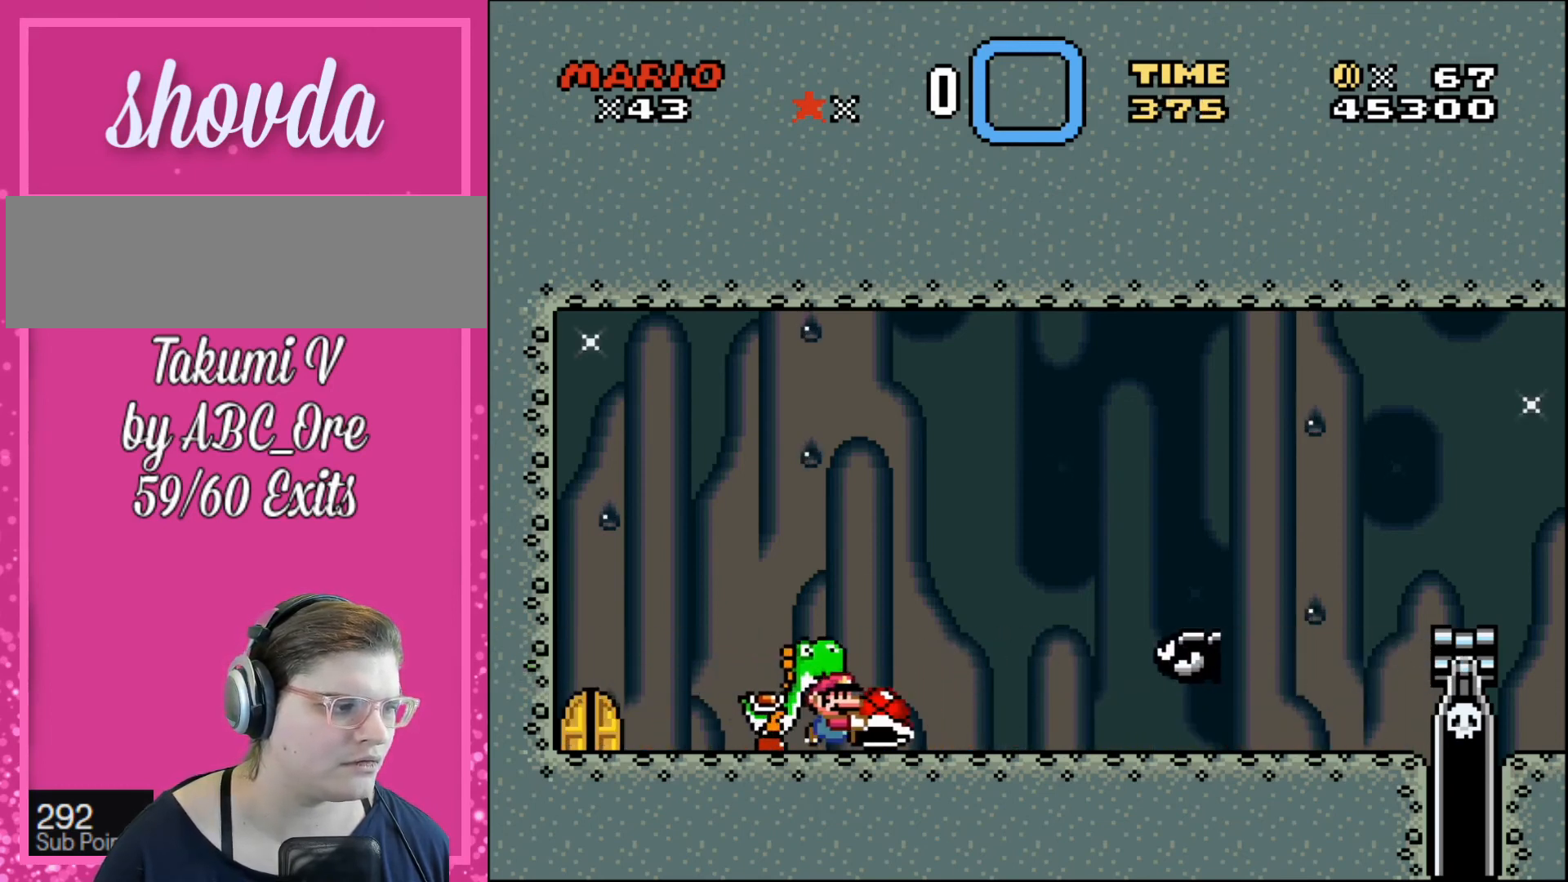
{"buttons": [], "events": []}
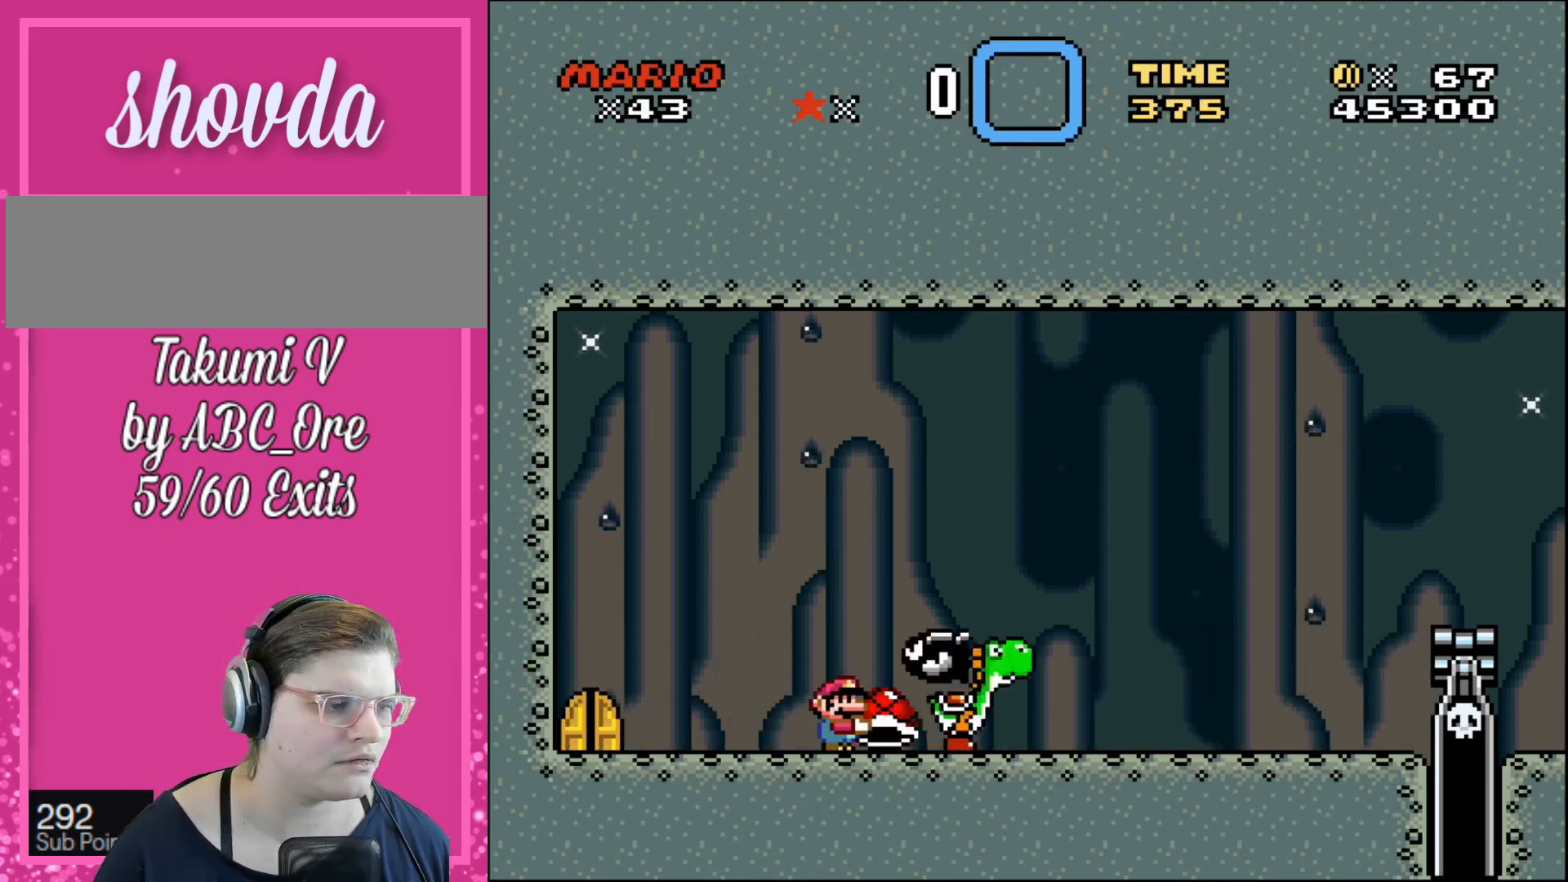
{"buttons": [], "events": [[134, "DPAD_RIGHT", "down"], [267, "DPAD_RIGHT", "up"]]}
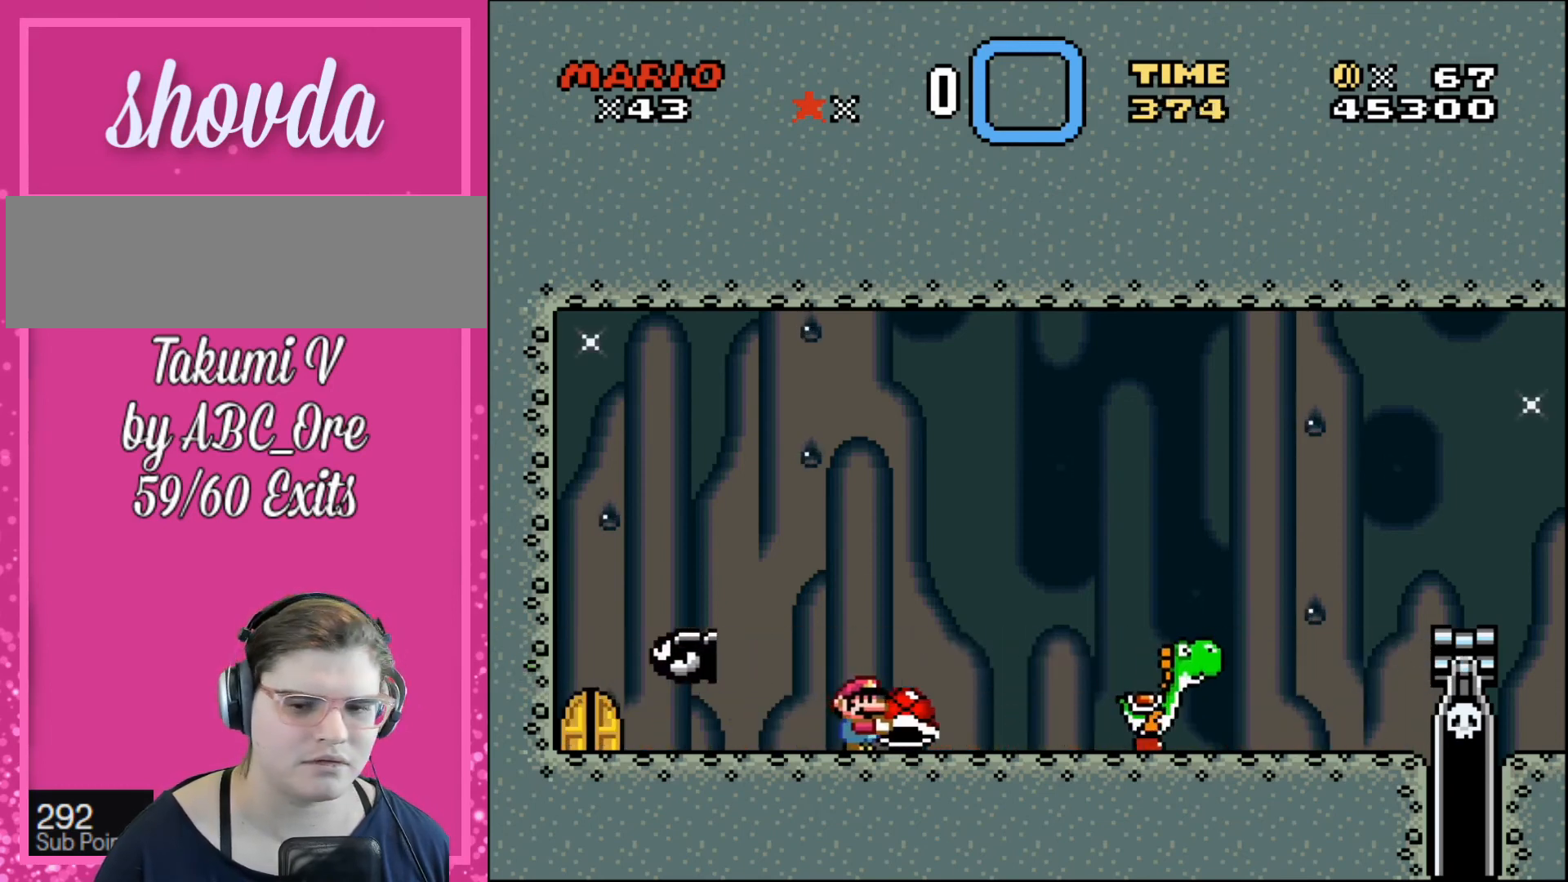
{"buttons": [], "events": []}
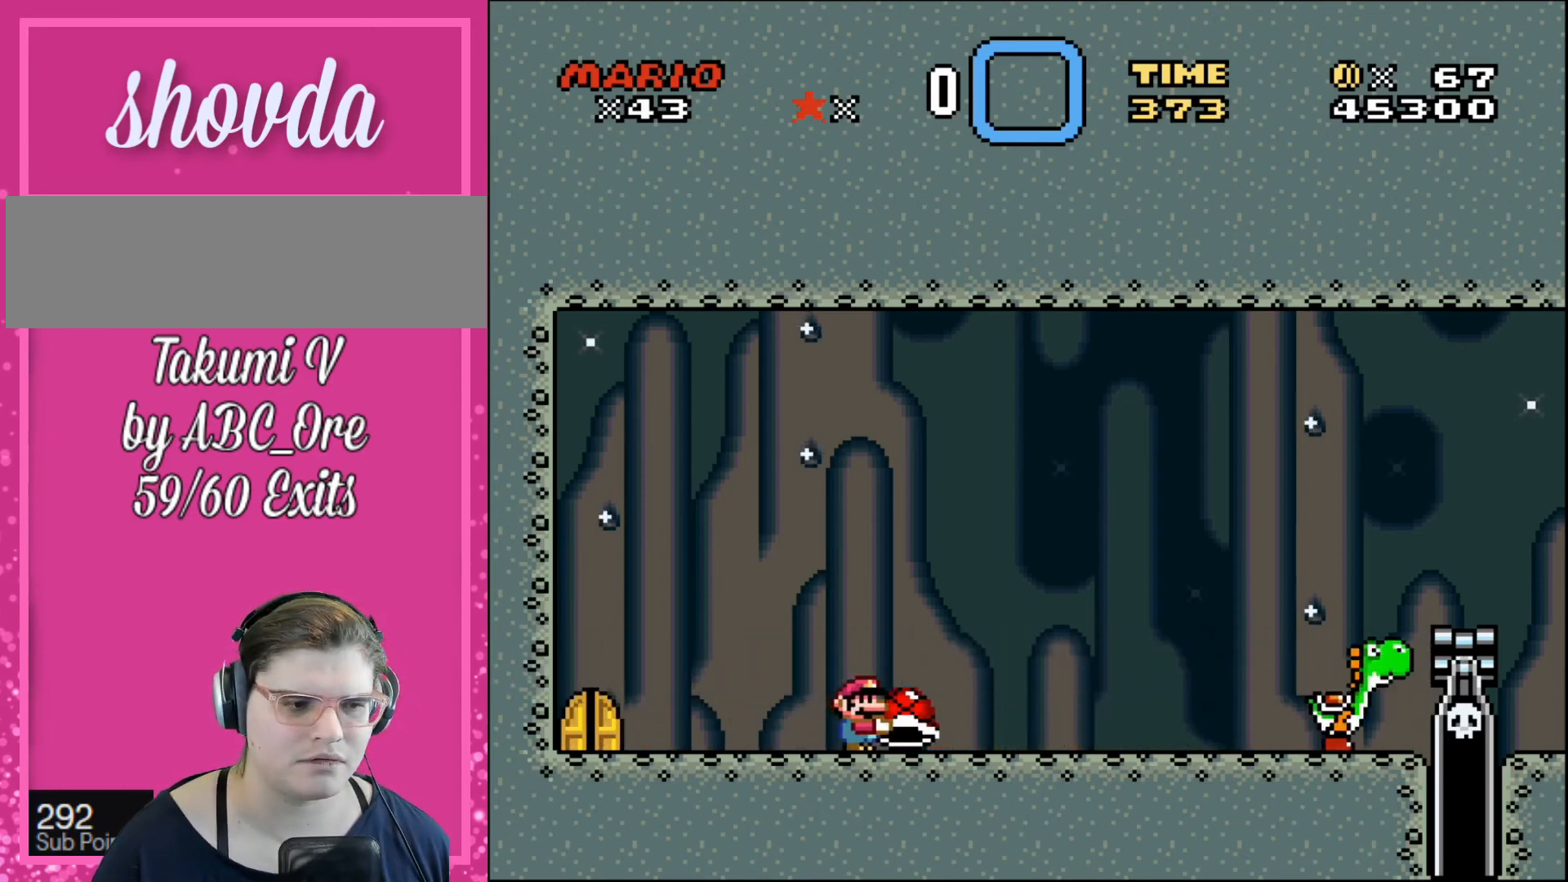
{"buttons": [], "events": []}
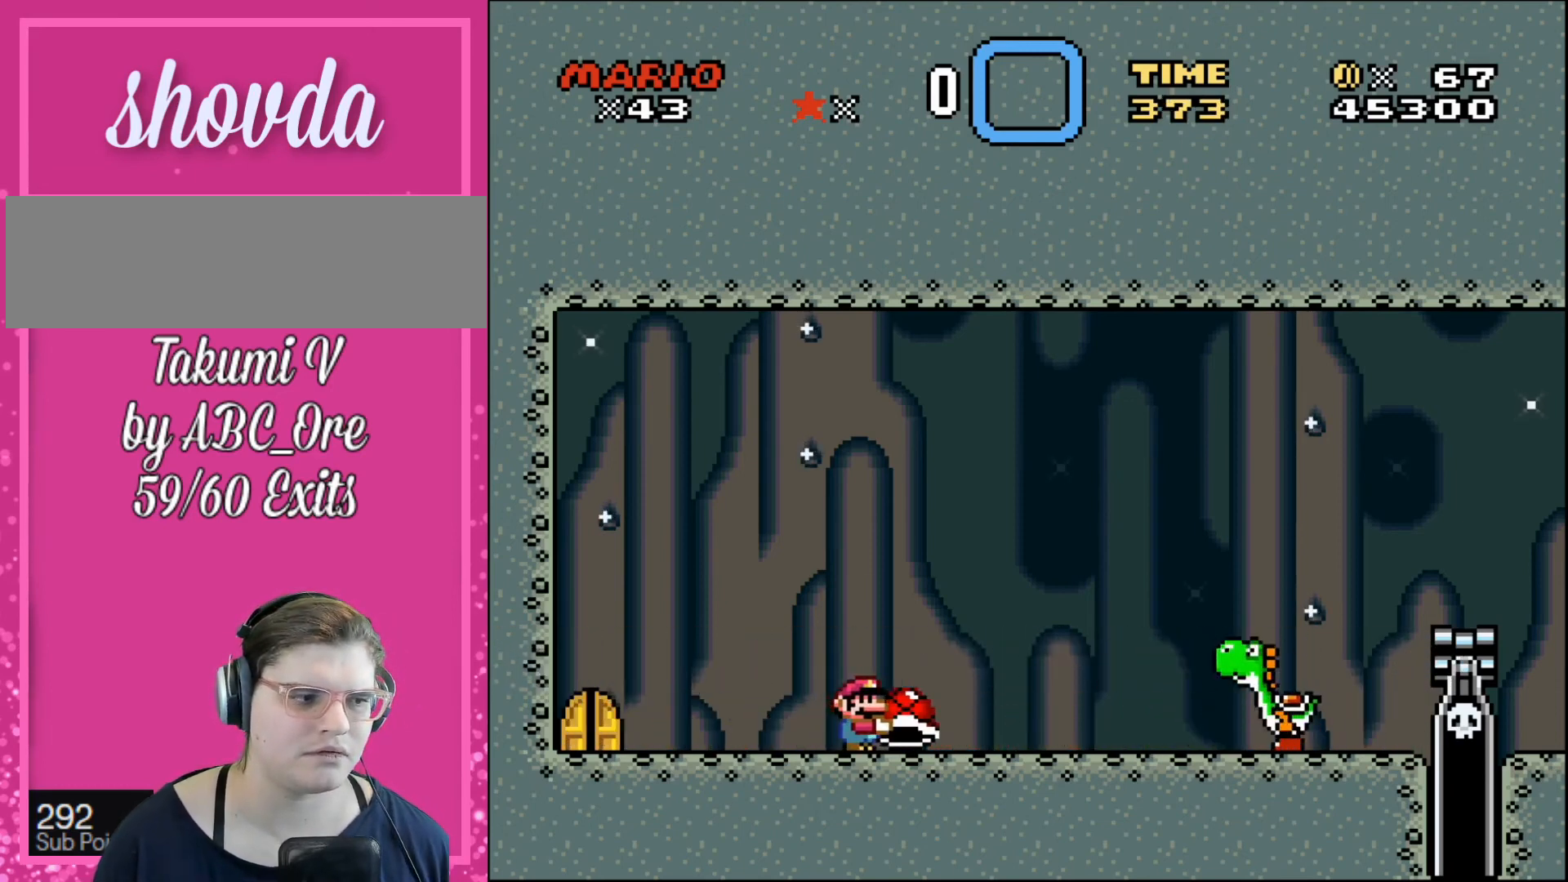
{"buttons": [], "events": [[200, "START", "down"], [400, "START", "up"]]}